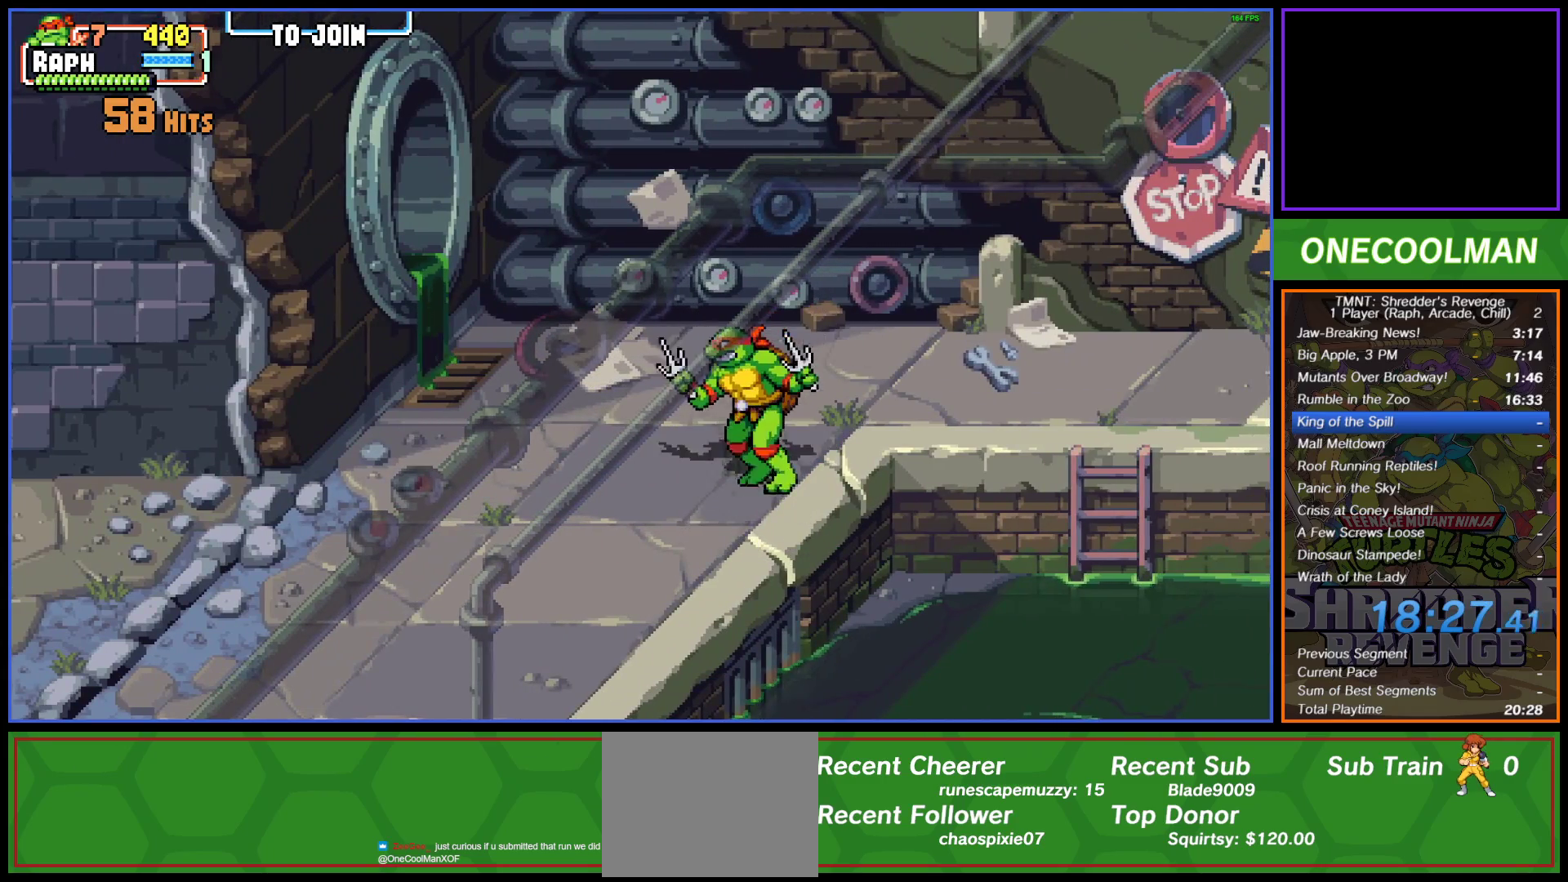
Gameplay with a controller (PlayStation layout); each line is a JSON object with the inputs held at the frame after it. "button_events" lists button changes between this image and that frame as [ms after this image, input, new state], when the widget could be followed in between (sticks are given only as held states). Not read: L3 R3 left_stick right_stick.
{"buttons": ["DPAD_DOWN", "DPAD_LEFT"], "button_events": [[333, "CROSS", "down"], [417, "CROSS", "up"]]}
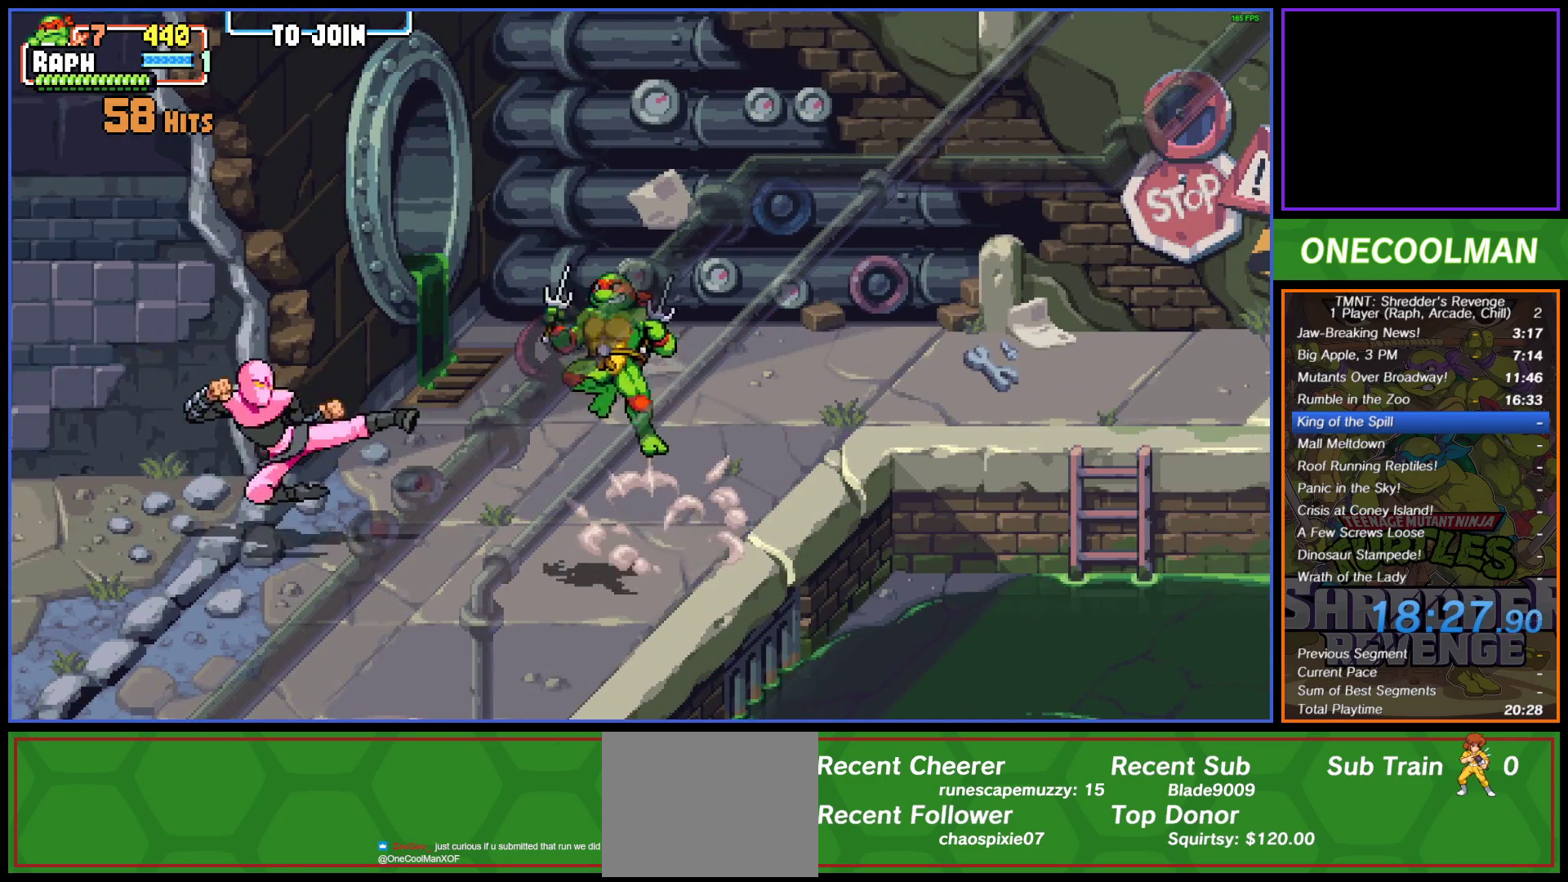
{"buttons": [], "button_events": [[33, "TRIANGLE", "down"], [100, "TRIANGLE", "up"], [267, "DPAD_DOWN", "up"], [300, "DPAD_LEFT", "up"]]}
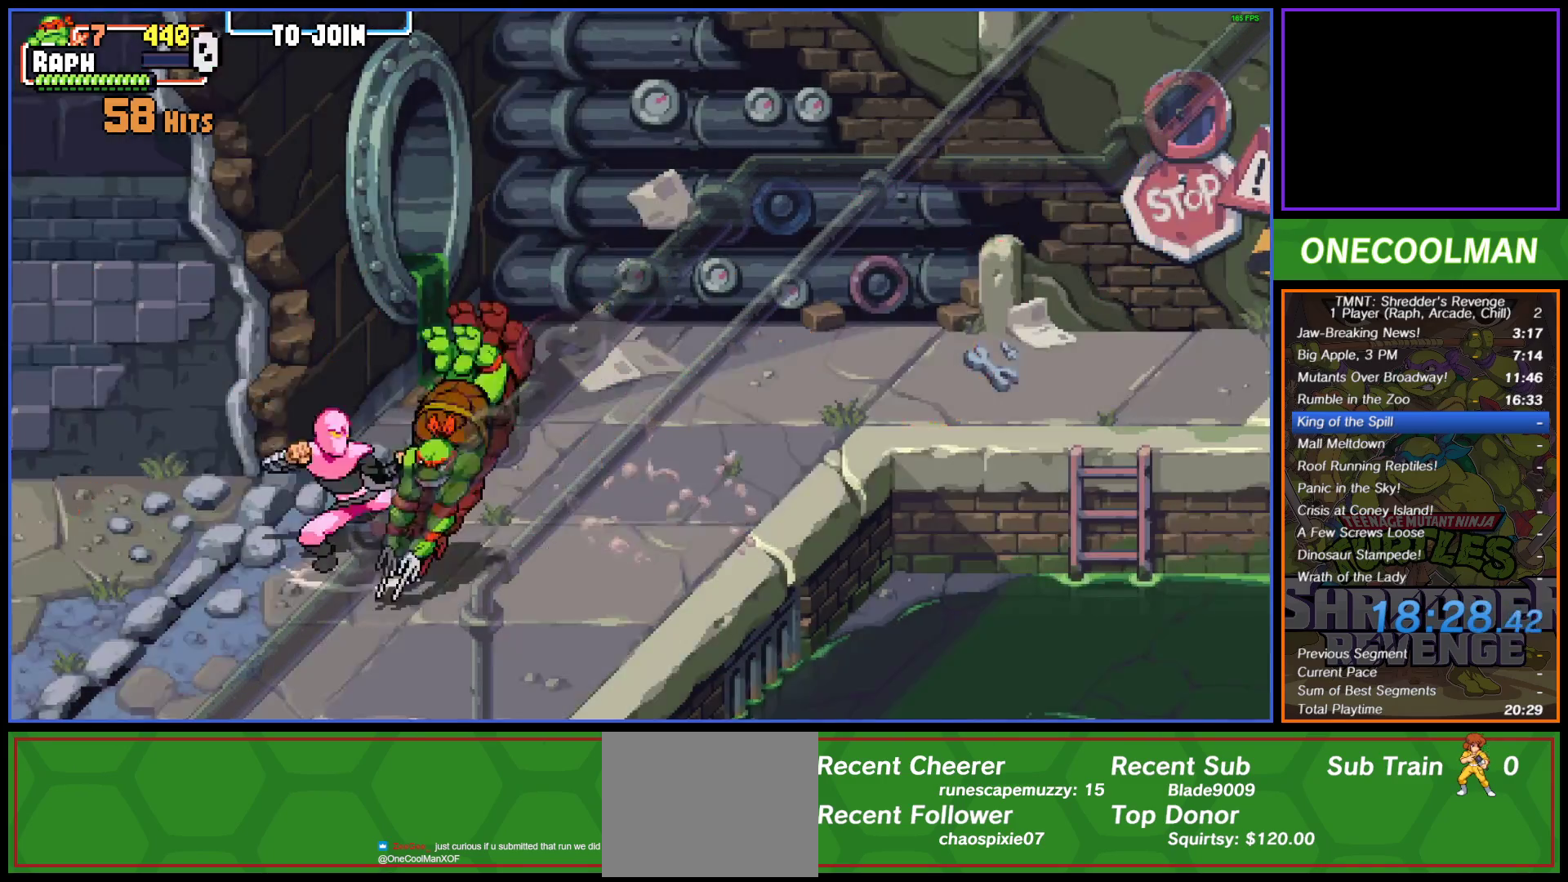
{"buttons": ["DPAD_UP", "DPAD_RIGHT"], "button_events": [[217, "DPAD_RIGHT", "down"], [217, "DPAD_UP", "down"]]}
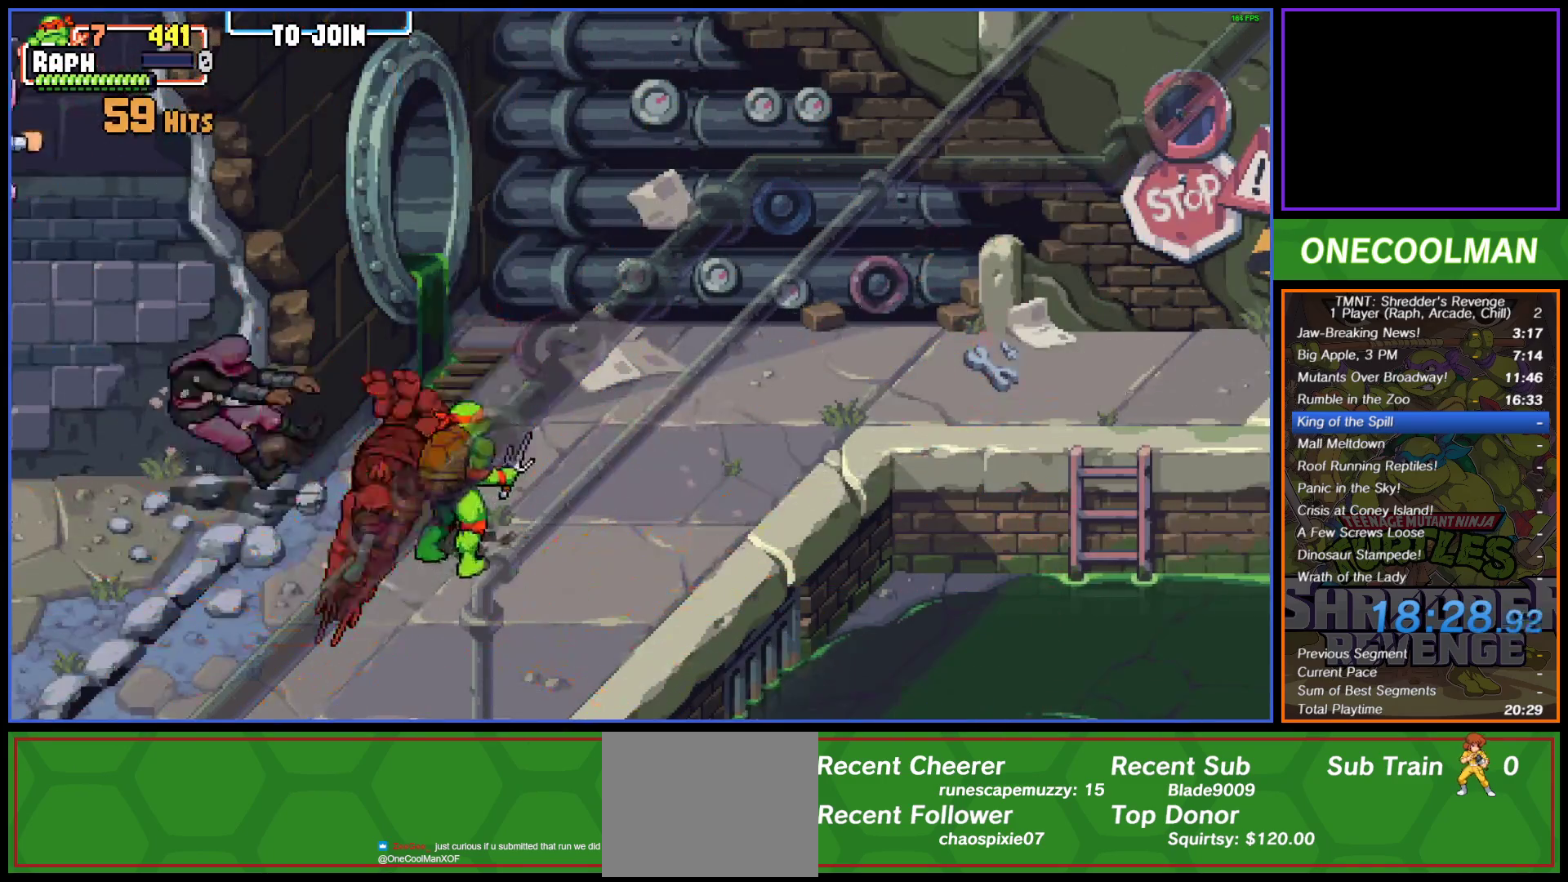
{"buttons": ["DPAD_UP"], "button_events": [[483, "DPAD_RIGHT", "up"]]}
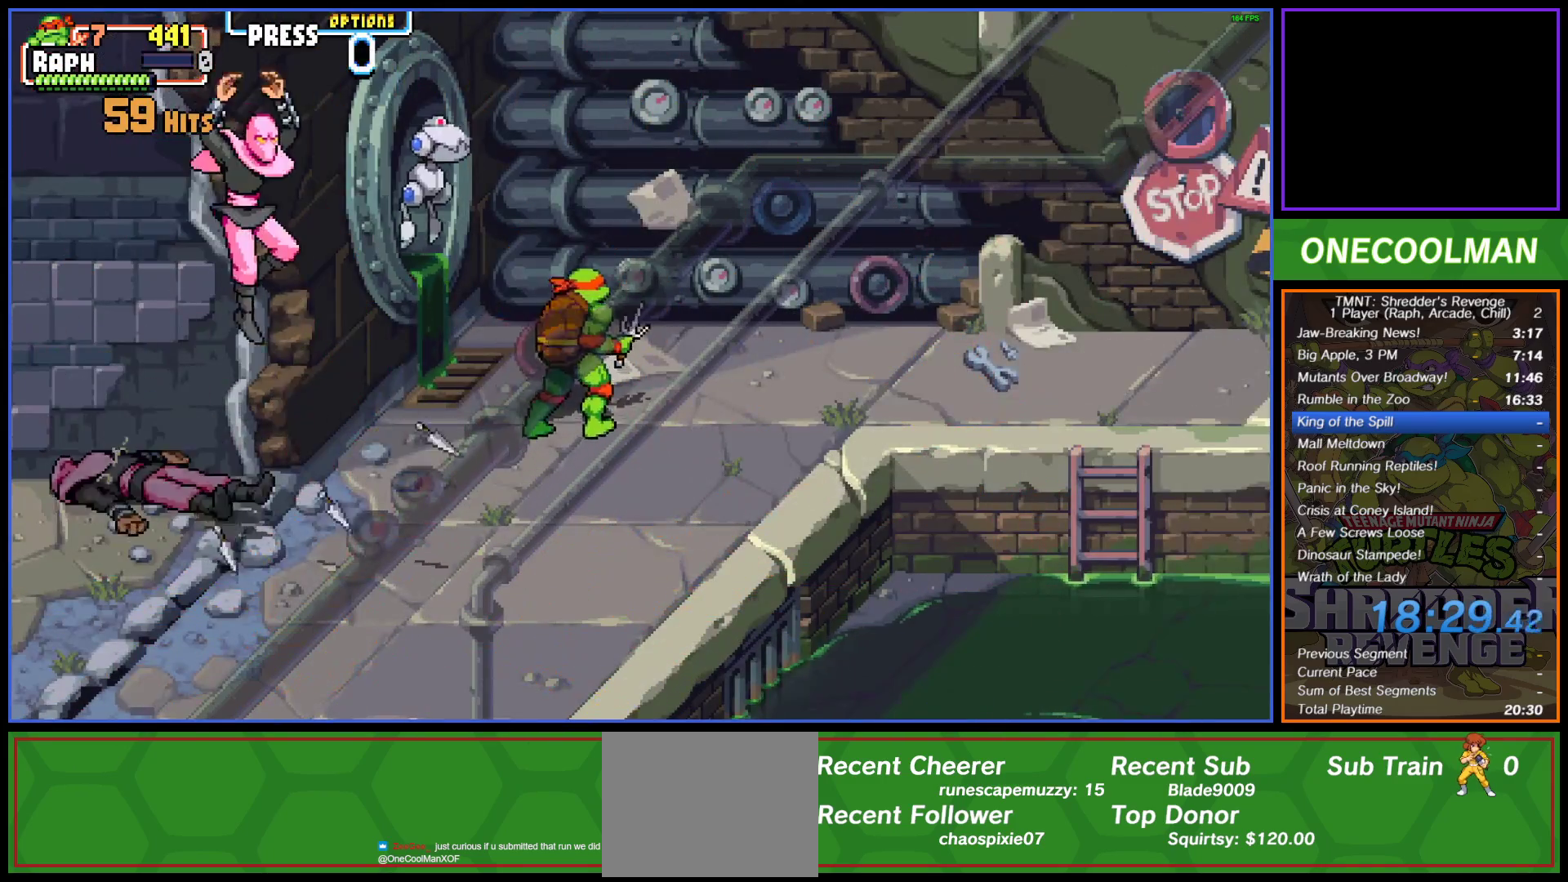
{"buttons": ["DPAD_DOWN", "DPAD_LEFT"], "button_events": [[33, "DPAD_DOWN", "down"], [33, "DPAD_LEFT", "down"], [33, "DPAD_UP", "up"]]}
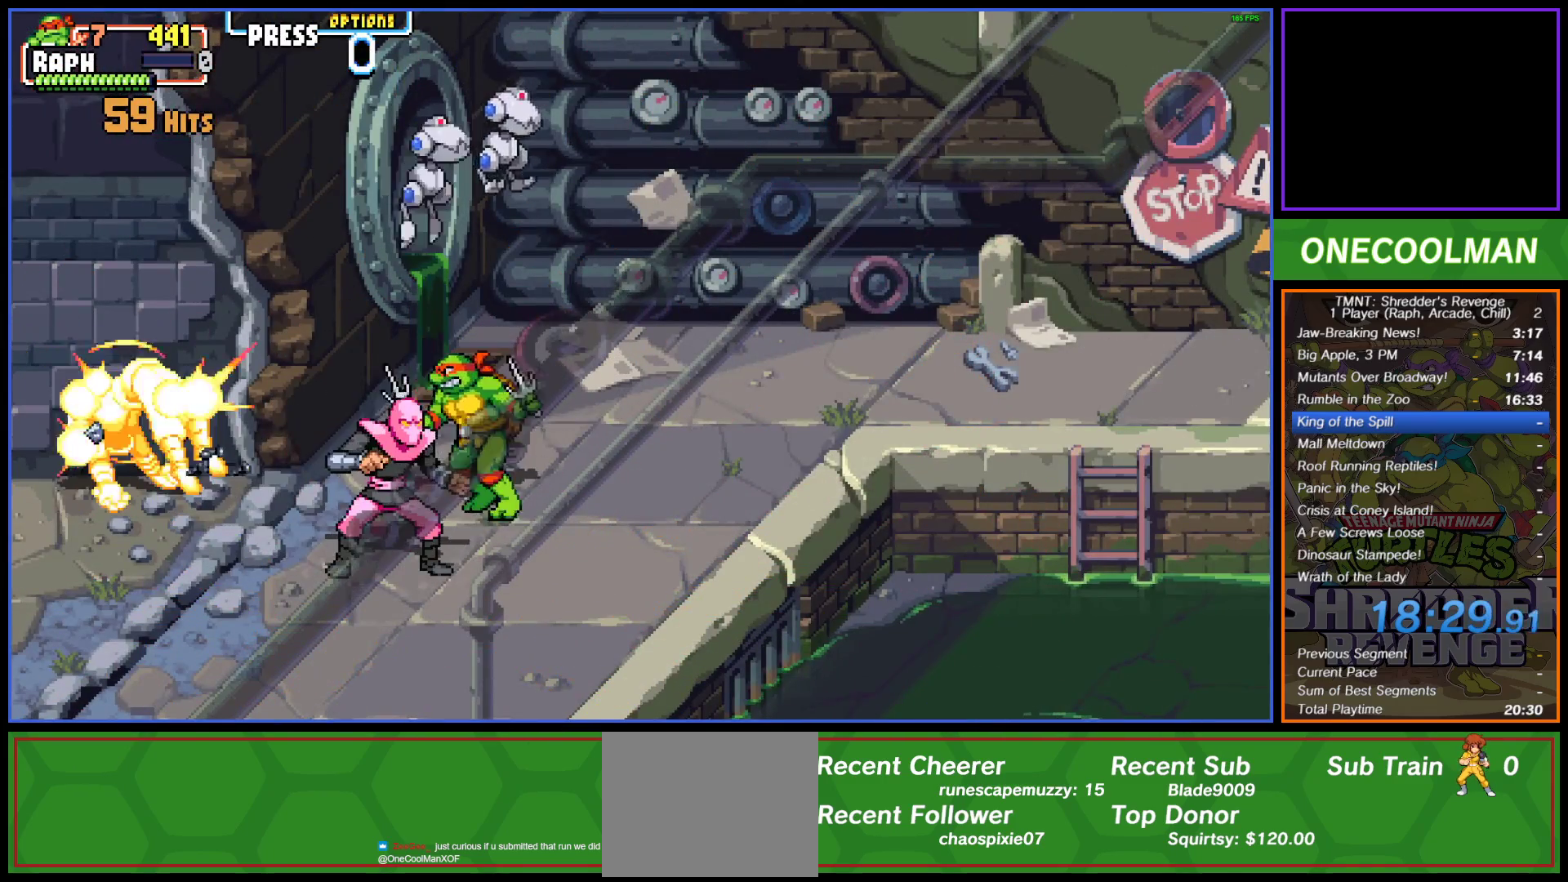
{"buttons": [], "button_events": [[33, "SQUARE", "down"], [133, "DPAD_DOWN", "up"], [183, "DPAD_LEFT", "up"], [217, "SQUARE", "up"], [283, "SQUARE", "down"], [333, "SQUARE", "up"], [417, "SQUARE", "down"], [500, "SQUARE", "up"]]}
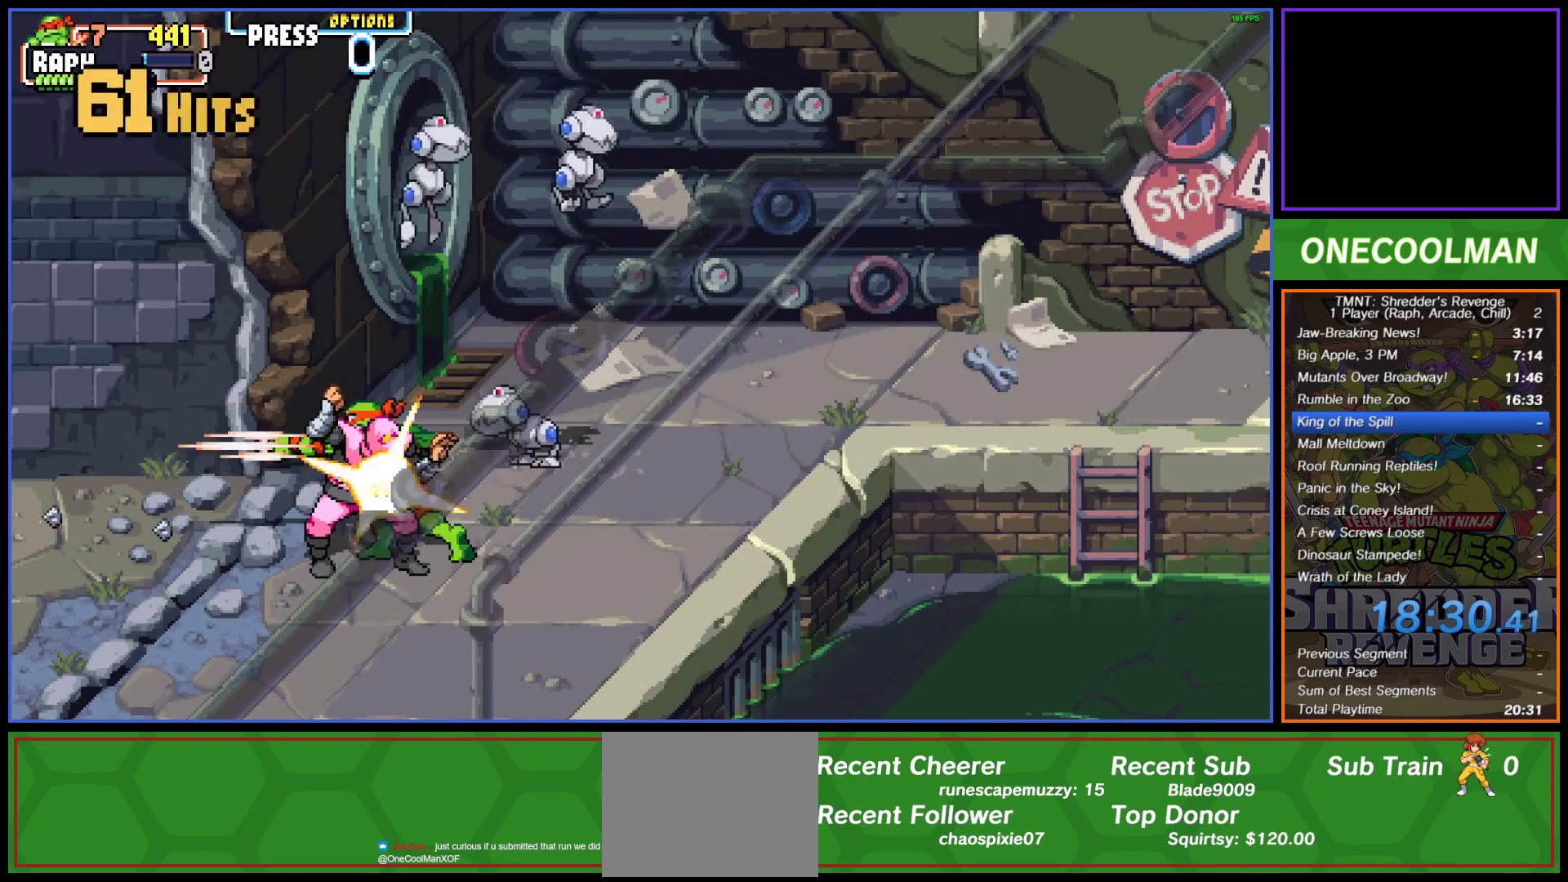
{"buttons": ["SQUARE"], "button_events": [[50, "SQUARE", "down"], [133, "SQUARE", "up"], [200, "SQUARE", "down"], [267, "SQUARE", "up"], [333, "SQUARE", "down"], [417, "SQUARE", "up"], [467, "SQUARE", "down"]]}
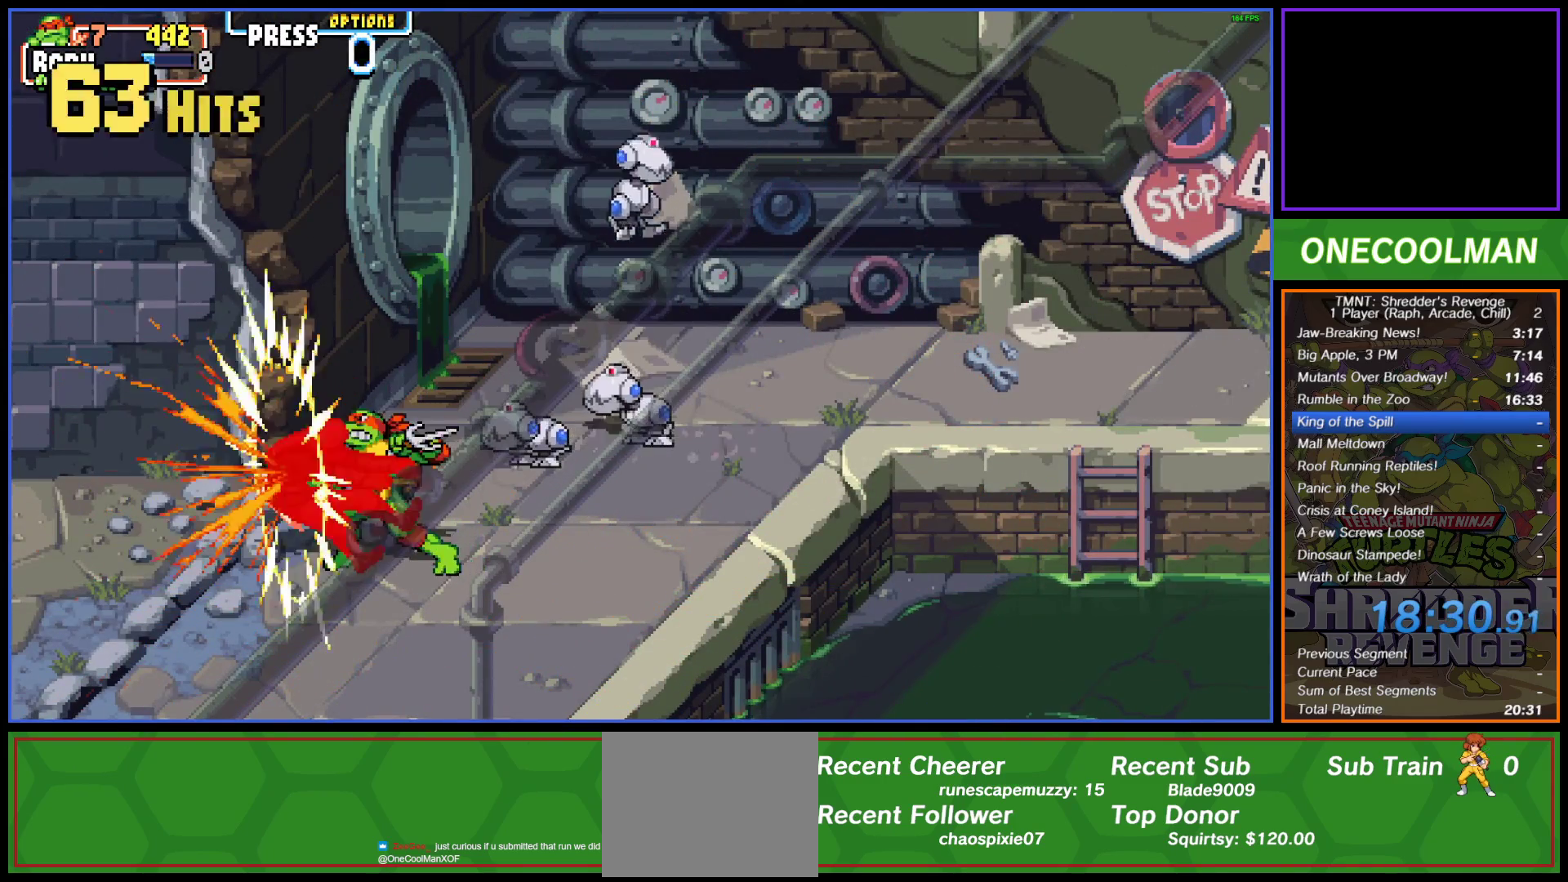
{"buttons": ["DPAD_UP"], "button_events": [[50, "SQUARE", "up"], [250, "DPAD_UP", "down"]]}
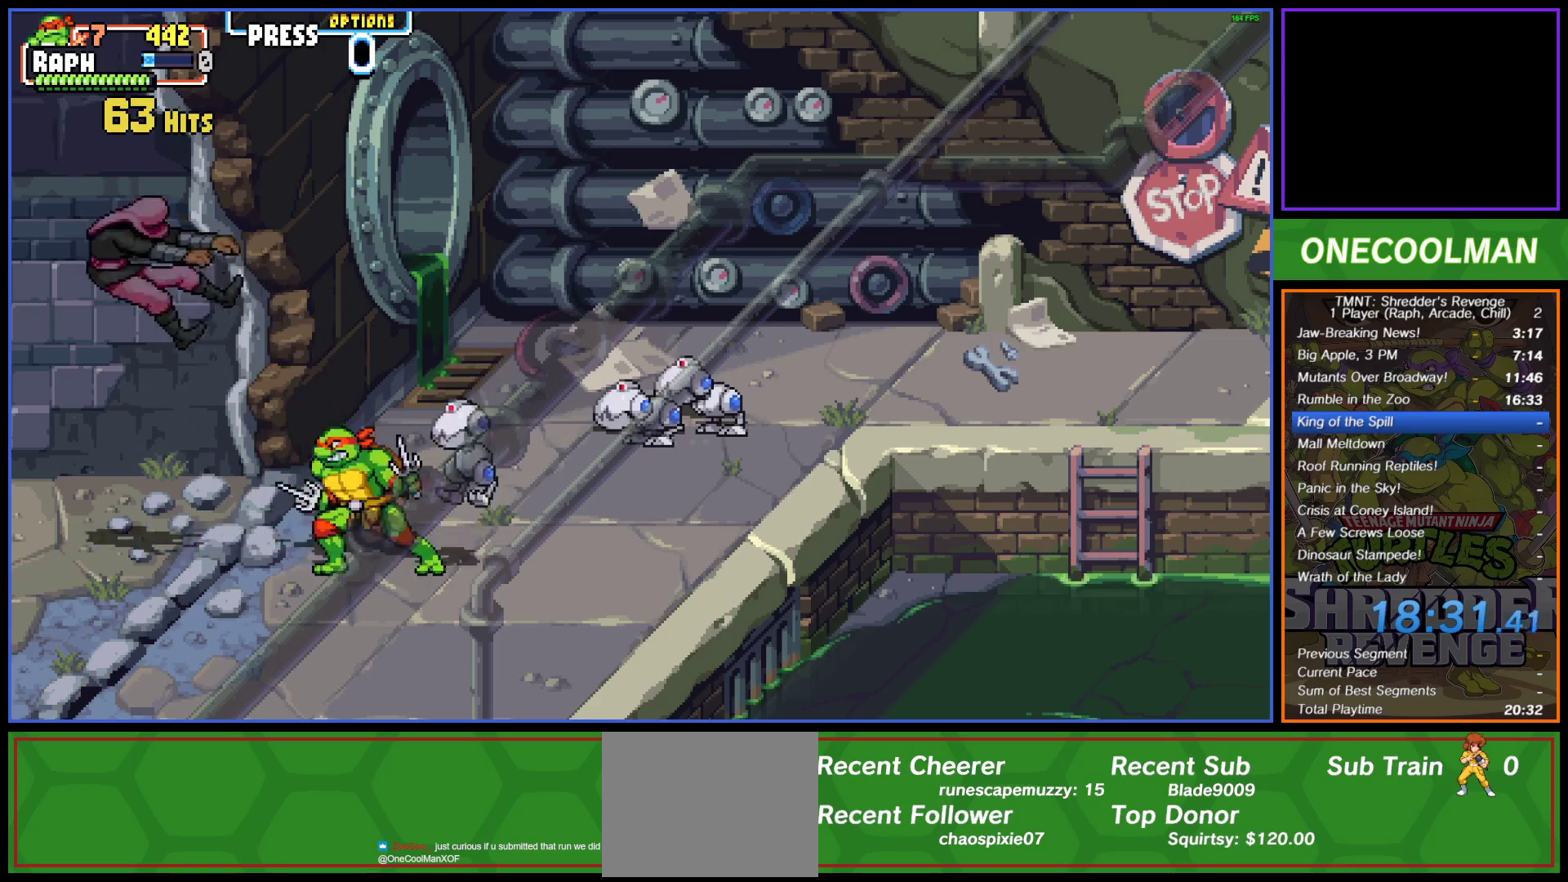
{"buttons": [], "button_events": [[50, "DPAD_RIGHT", "down"], [83, "DPAD_UP", "up"], [83, "SQUARE", "down"], [167, "SQUARE", "up"], [217, "SQUARE", "down"], [300, "SQUARE", "up"], [367, "SQUARE", "down"], [417, "DPAD_RIGHT", "up"], [433, "SQUARE", "up"]]}
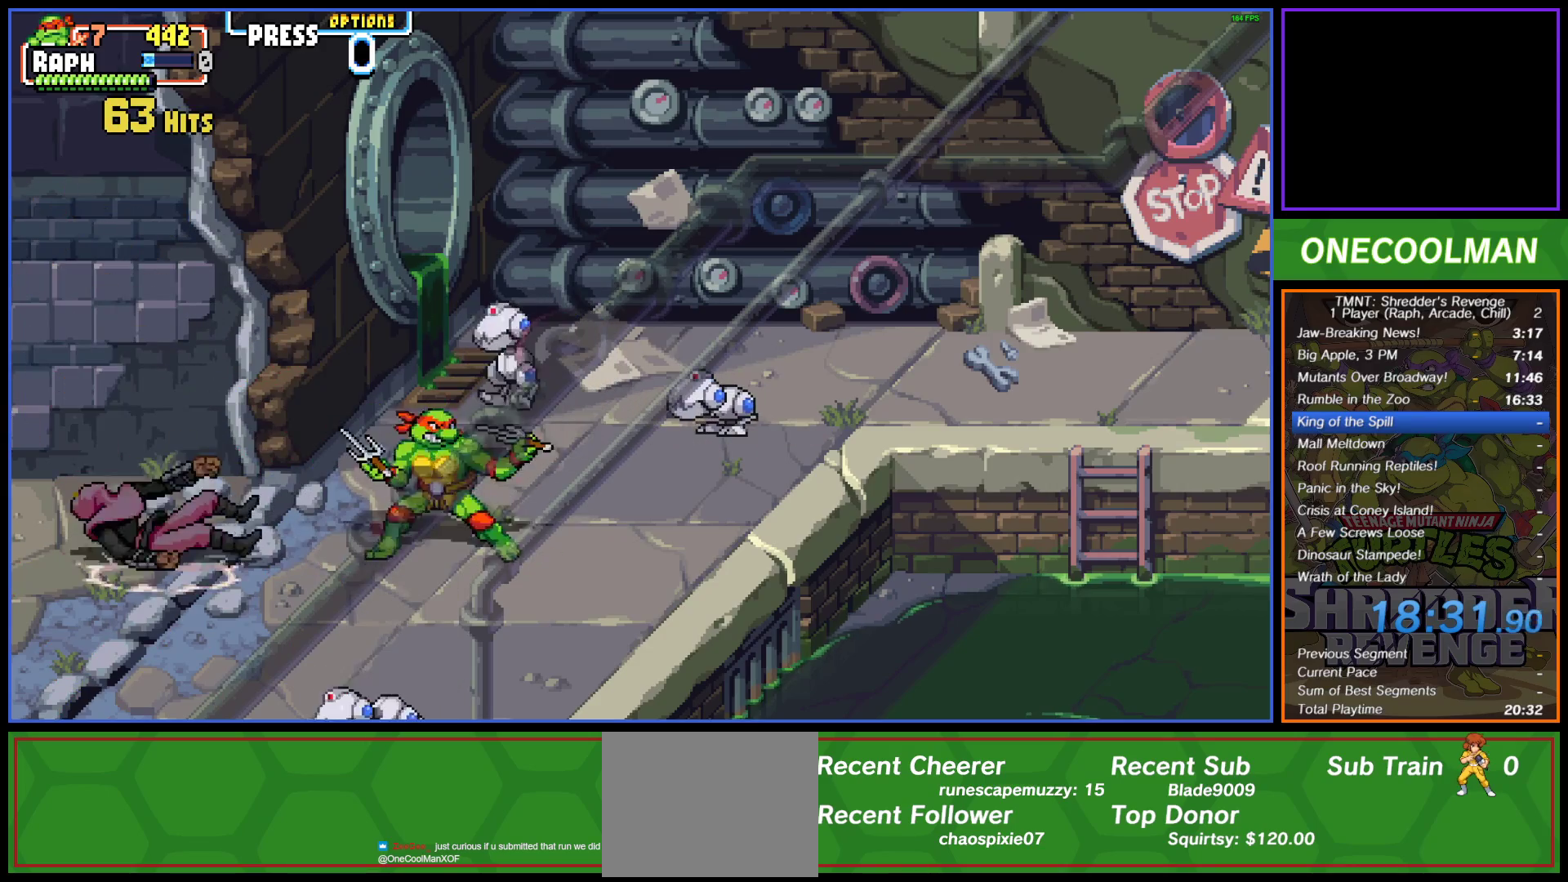
{"buttons": ["SQUARE"], "button_events": [[17, "SQUARE", "down"], [83, "SQUARE", "up"], [117, "DPAD_RIGHT", "down"], [150, "SQUARE", "down"], [217, "SQUARE", "up"], [300, "SQUARE", "down"], [367, "SQUARE", "up"], [450, "DPAD_RIGHT", "up"], [450, "SQUARE", "down"]]}
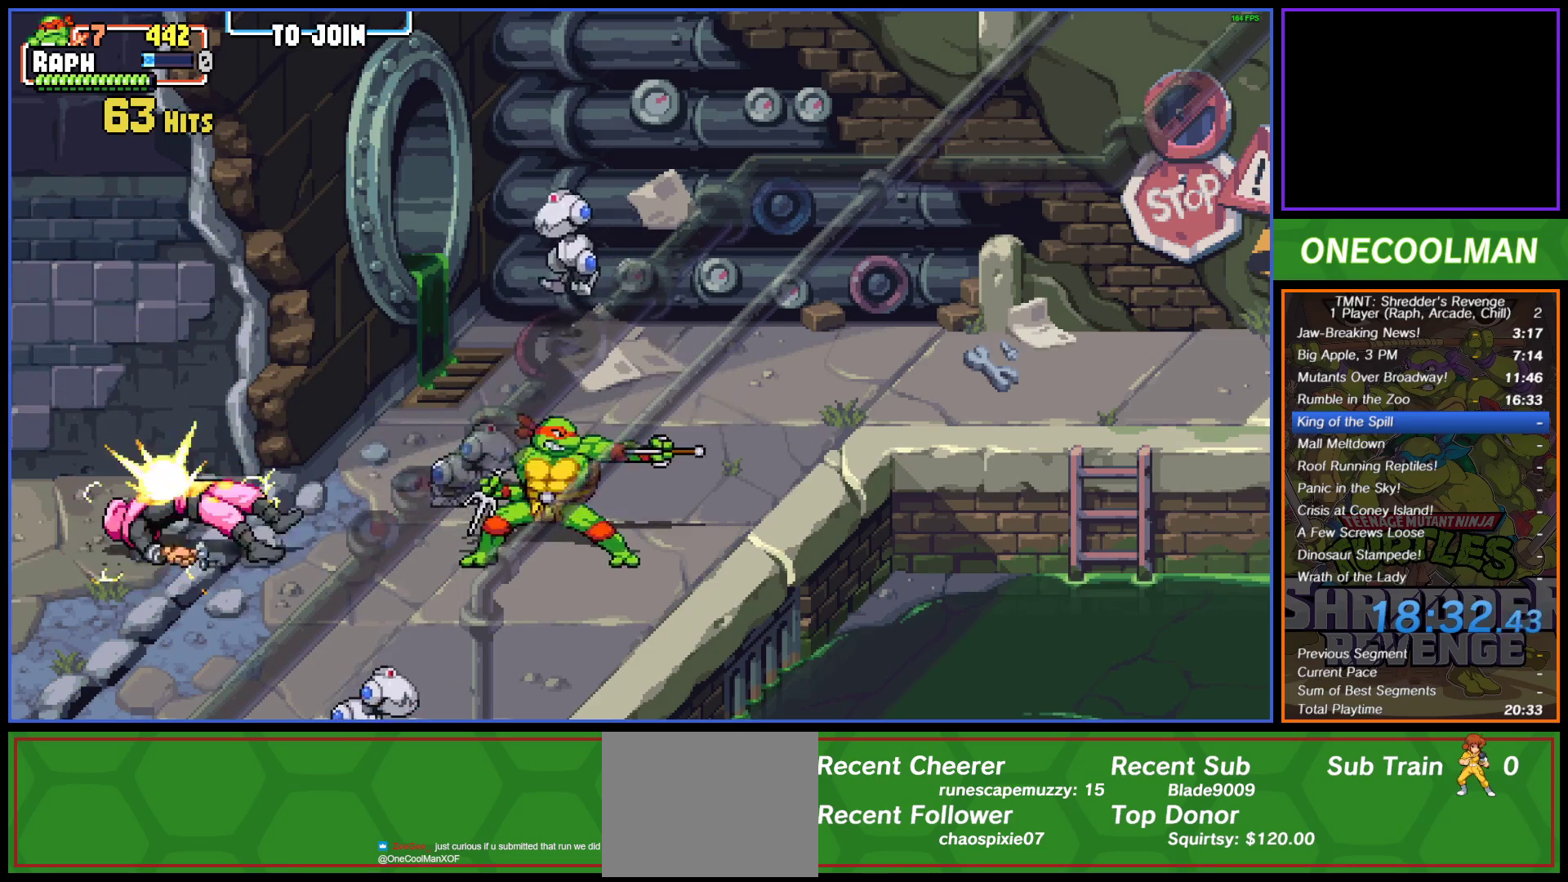
{"buttons": ["DPAD_LEFT"], "button_events": [[17, "SQUARE", "up"], [50, "DPAD_RIGHT", "down"], [100, "SQUARE", "down"], [150, "DPAD_RIGHT", "up"], [150, "SQUARE", "up"], [183, "DPAD_UP", "down"], [317, "DPAD_LEFT", "down"], [400, "DPAD_UP", "up"]]}
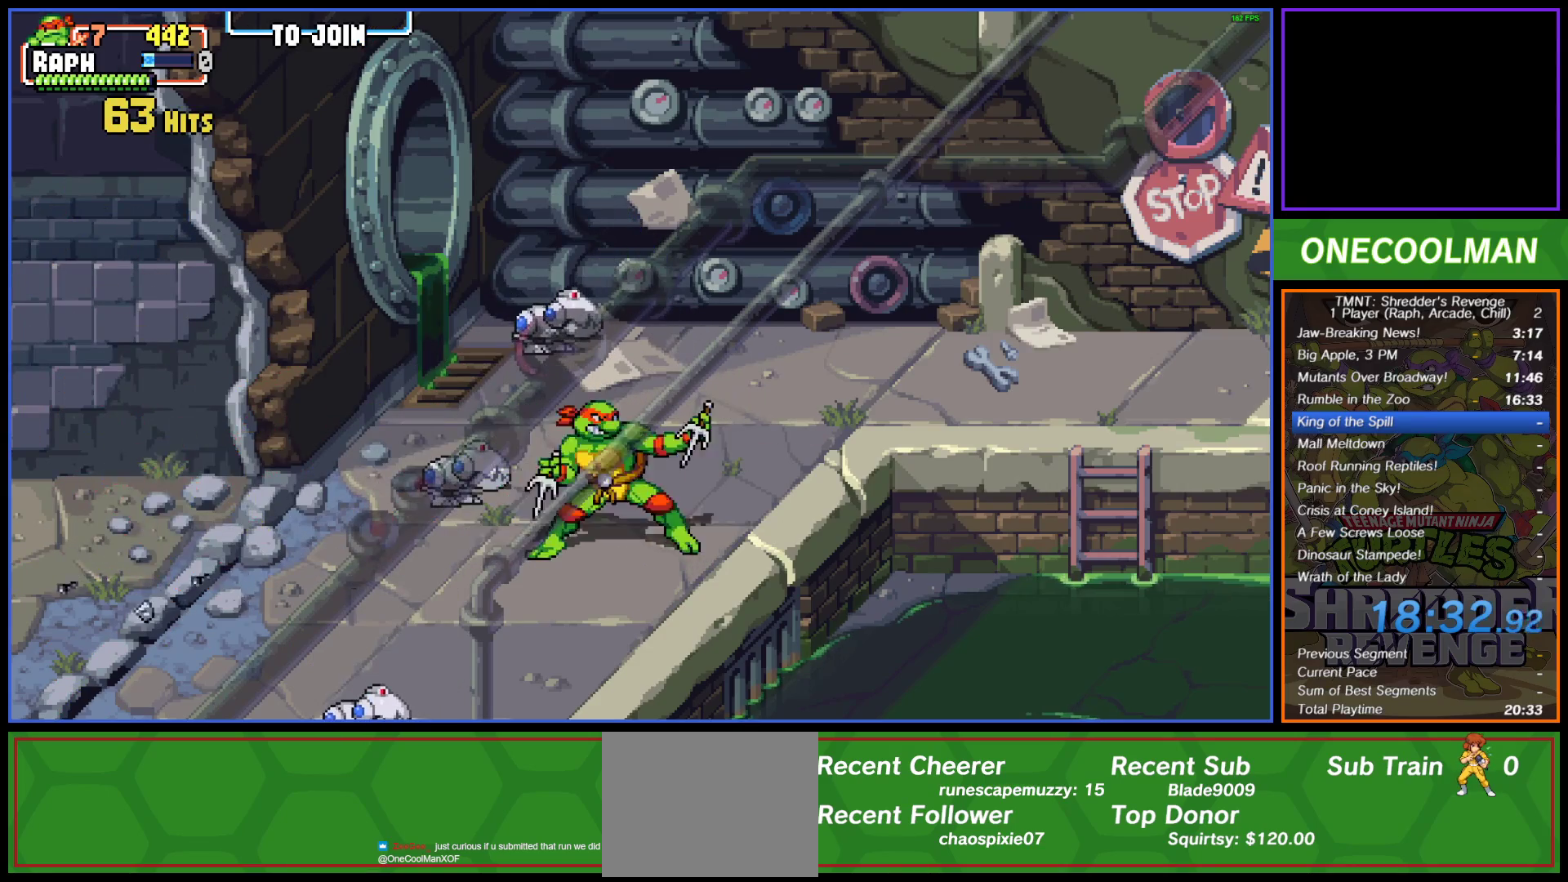
{"buttons": ["SQUARE"], "button_events": [[33, "SQUARE", "down"], [117, "SQUARE", "up"], [217, "DPAD_LEFT", "up"], [267, "DPAD_LEFT", "down"], [333, "SQUARE", "down"], [417, "SQUARE", "up"], [500, "DPAD_LEFT", "up"], [500, "SQUARE", "down"]]}
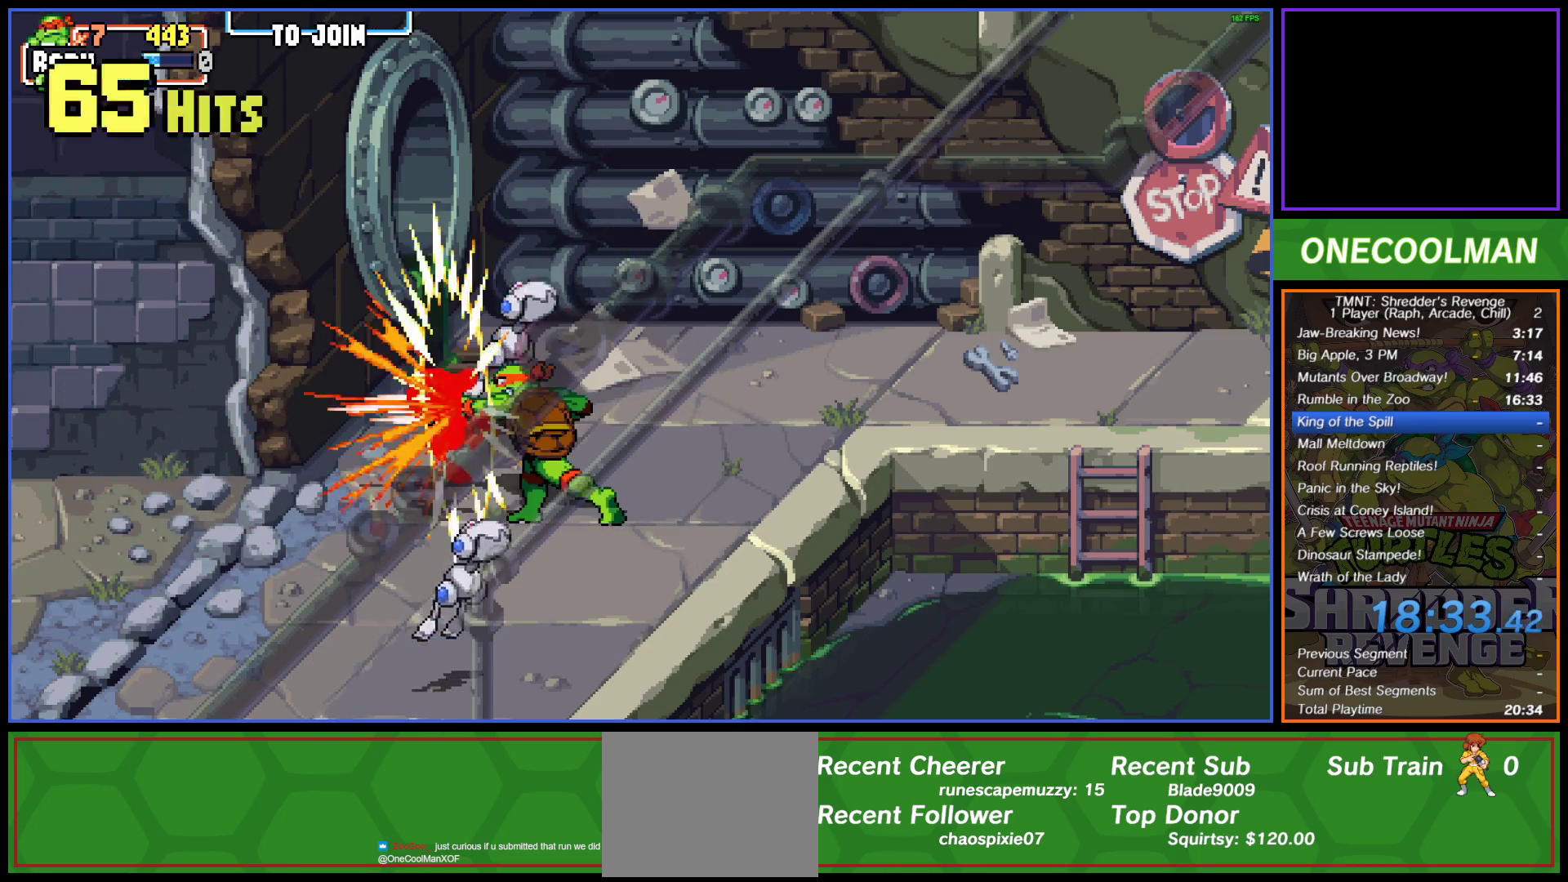
{"buttons": ["CROSS", "DPAD_LEFT"], "button_events": [[50, "DPAD_LEFT", "down"], [83, "SQUARE", "up"], [167, "CROSS", "down"], [167, "SQUARE", "down"], [233, "SQUARE", "up"], [283, "SQUARE", "down"], [367, "SQUARE", "up"], [400, "CROSS", "up"], [450, "CROSS", "down"]]}
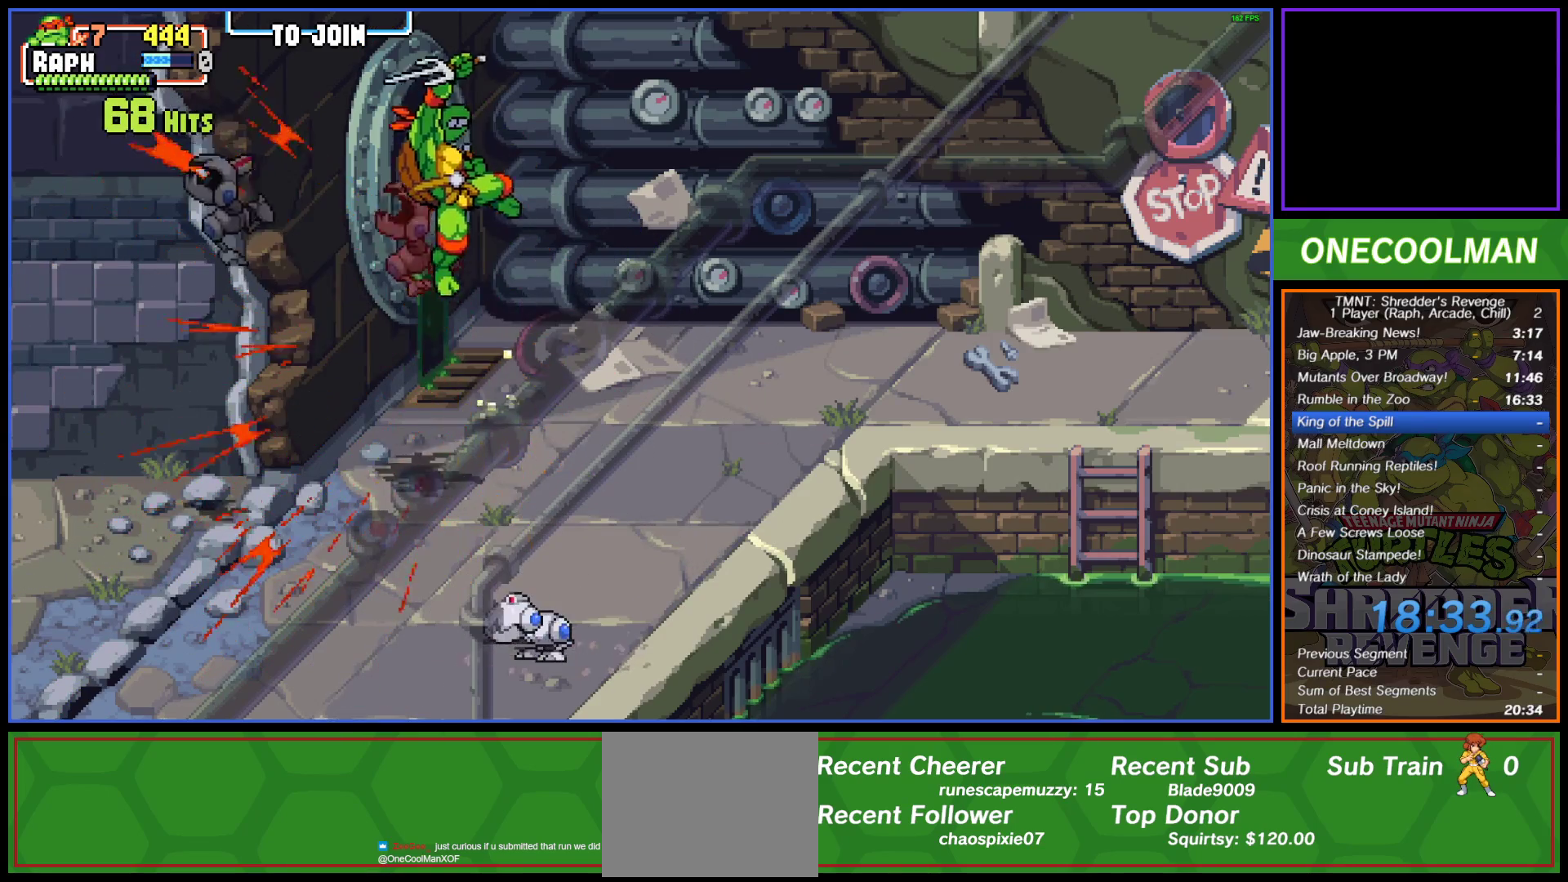
{"buttons": ["CROSS", "DPAD_DOWN", "DPAD_RIGHT"], "button_events": [[100, "SQUARE", "down"], [117, "DPAD_DOWN", "down"], [167, "SQUARE", "up"], [200, "CROSS", "up"], [233, "DPAD_LEFT", "up"], [250, "DPAD_RIGHT", "down"], [267, "CROSS", "down"], [267, "SQUARE", "down"], [317, "SQUARE", "up"], [367, "CROSS", "up"], [417, "CROSS", "down"], [417, "SQUARE", "down"], [483, "SQUARE", "up"]]}
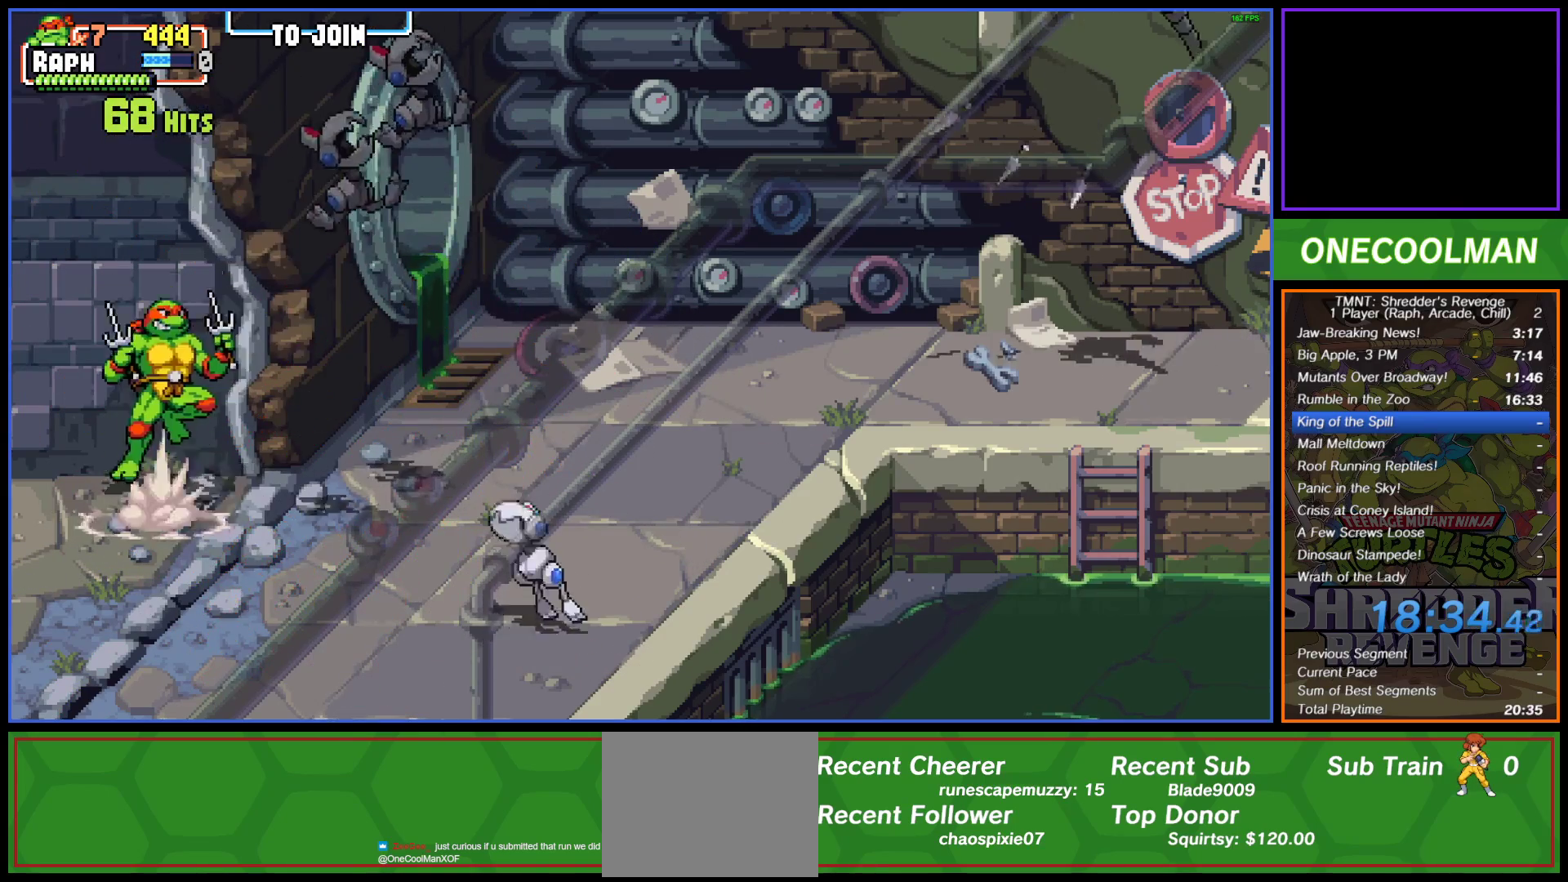
{"buttons": ["DPAD_RIGHT"], "button_events": [[17, "CROSS", "up"], [67, "CROSS", "down"], [83, "SQUARE", "down"], [100, "DPAD_DOWN", "up"], [150, "SQUARE", "up"], [167, "CROSS", "up"], [233, "CROSS", "down"], [233, "SQUARE", "down"], [317, "SQUARE", "up"], [333, "CROSS", "up"], [400, "CROSS", "down"], [400, "SQUARE", "down"], [467, "SQUARE", "up"], [483, "CROSS", "up"]]}
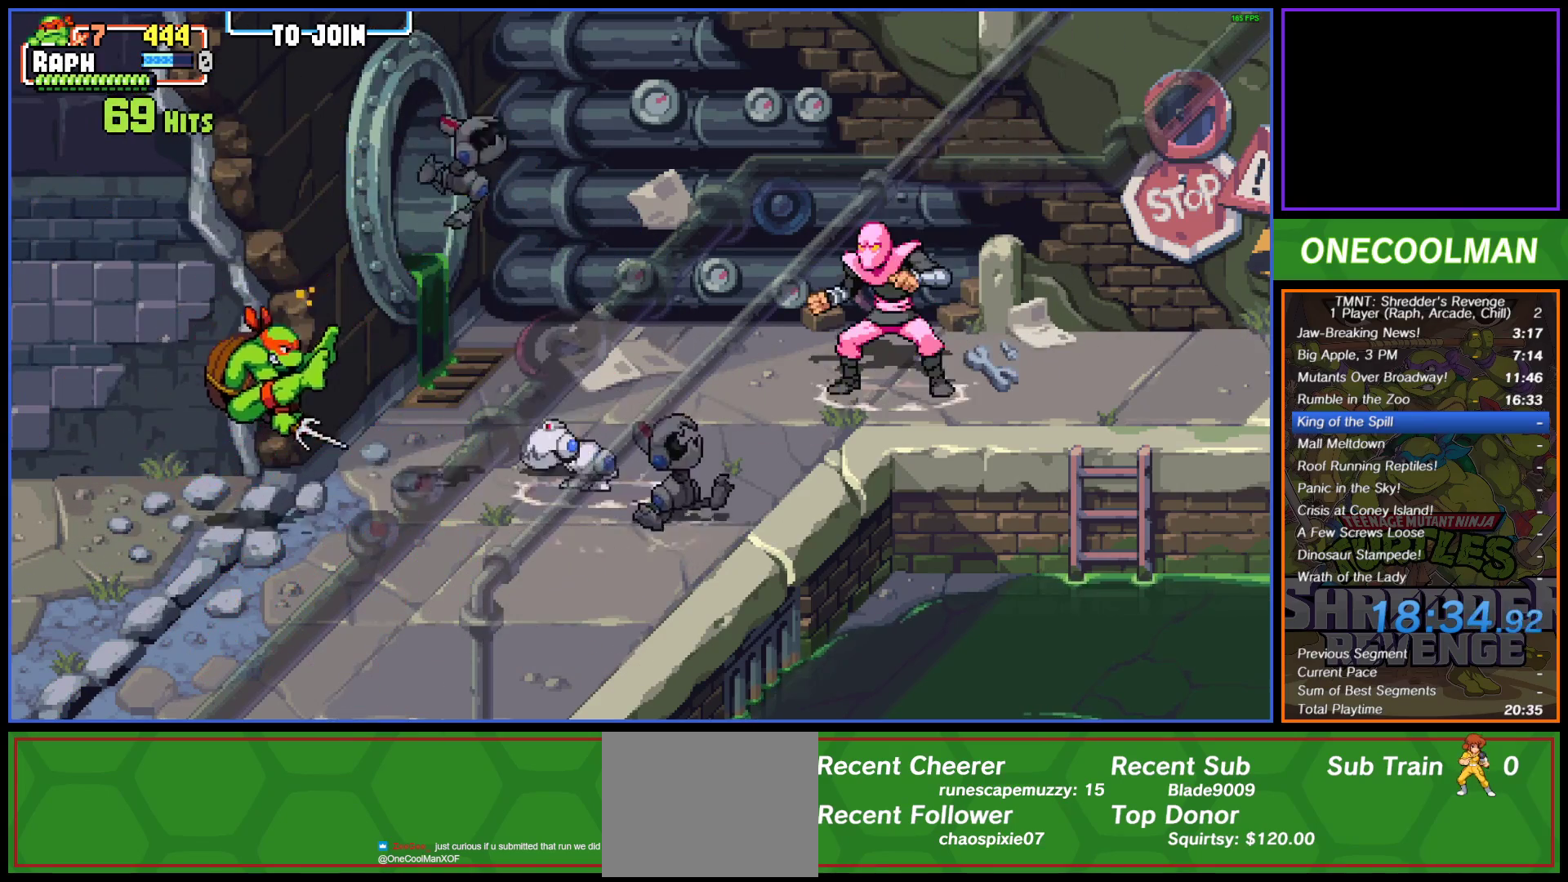
{"buttons": ["DPAD_RIGHT"], "button_events": [[67, "CROSS", "down"], [67, "SQUARE", "down"], [133, "SQUARE", "up"], [150, "CROSS", "up"], [217, "CROSS", "down"], [233, "SQUARE", "down"], [283, "SQUARE", "up"], [317, "CROSS", "up"], [383, "CROSS", "down"], [383, "SQUARE", "down"], [450, "SQUARE", "up"], [467, "CROSS", "up"]]}
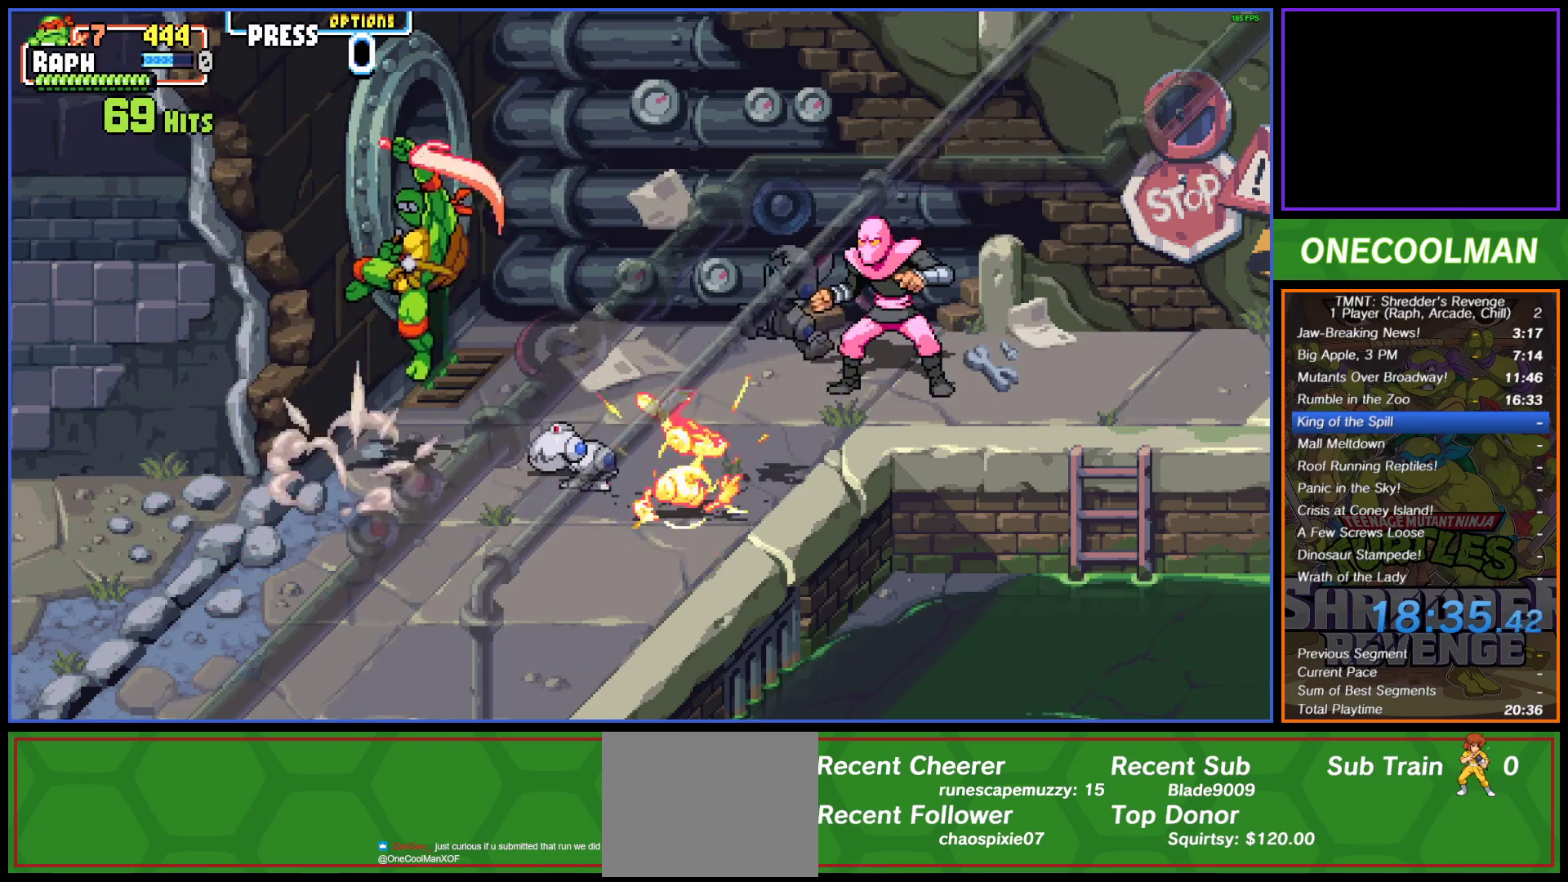
{"buttons": ["DPAD_UP"], "button_events": [[33, "CROSS", "down"], [50, "SQUARE", "down"], [117, "SQUARE", "up"], [133, "CROSS", "up"], [200, "CROSS", "down"], [217, "SQUARE", "down"], [283, "SQUARE", "up"], [300, "CROSS", "up"], [350, "CROSS", "down"], [367, "SQUARE", "down"], [433, "SQUARE", "up"], [467, "CROSS", "up"], [483, "DPAD_UP", "down"], [500, "DPAD_RIGHT", "up"]]}
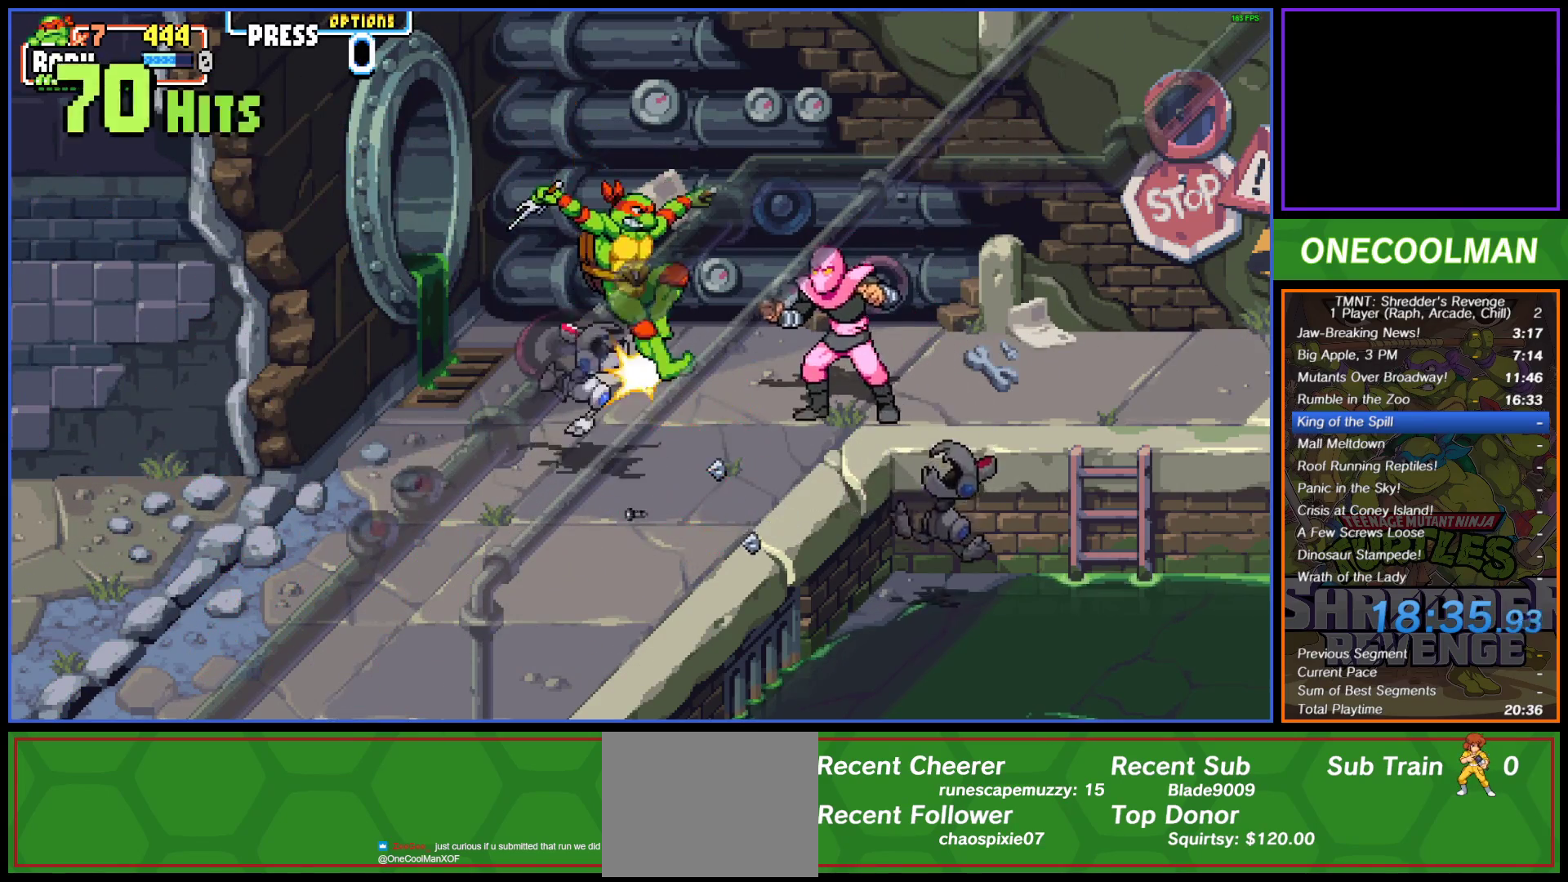
{"buttons": ["CROSS", "DPAD_UP"], "button_events": [[17, "CROSS", "down"], [33, "SQUARE", "down"], [100, "DPAD_LEFT", "down"], [100, "SQUARE", "up"], [117, "CROSS", "up"], [183, "CROSS", "down"], [200, "DPAD_LEFT", "up"], [200, "SQUARE", "down"], [267, "SQUARE", "up"], [283, "CROSS", "up"], [350, "CROSS", "down"], [350, "SQUARE", "down"], [417, "DPAD_LEFT", "down"], [417, "SQUARE", "up"], [433, "CROSS", "up"], [467, "DPAD_LEFT", "up"], [500, "CROSS", "down"]]}
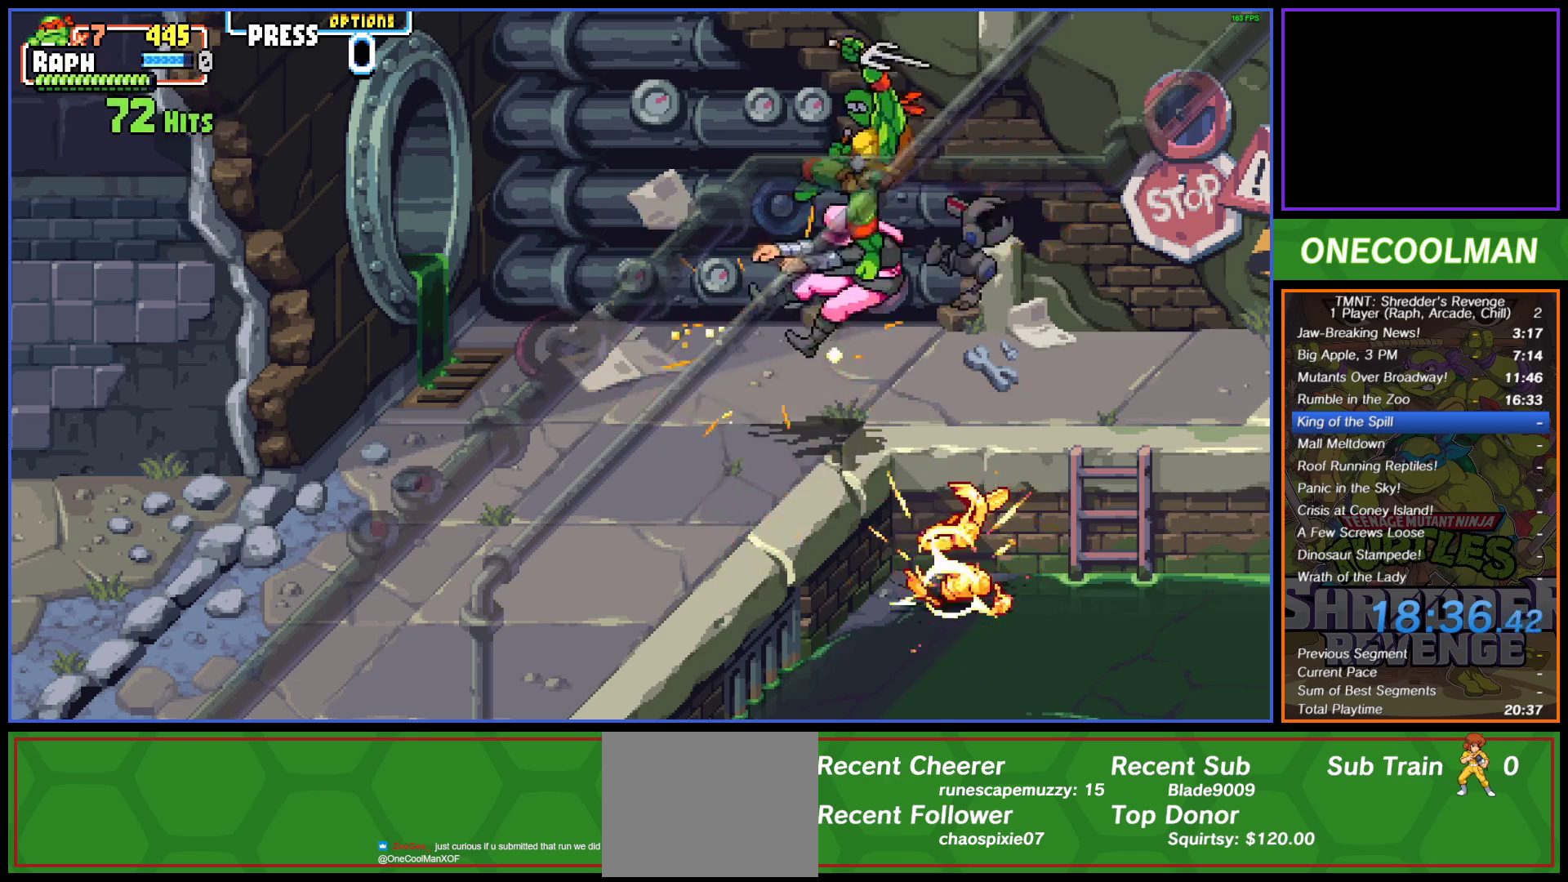
{"buttons": ["CROSS", "DPAD_RIGHT"], "button_events": [[17, "SQUARE", "down"], [83, "DPAD_LEFT", "down"], [83, "SQUARE", "up"], [100, "CROSS", "up"], [183, "CROSS", "down"], [183, "SQUARE", "down"], [250, "DPAD_LEFT", "up"], [250, "SQUARE", "up"], [267, "CROSS", "up"], [300, "DPAD_RIGHT", "down"], [333, "CROSS", "down"], [333, "DPAD_UP", "up"], [350, "SQUARE", "down"], [417, "SQUARE", "up"], [433, "CROSS", "up"], [500, "CROSS", "down"]]}
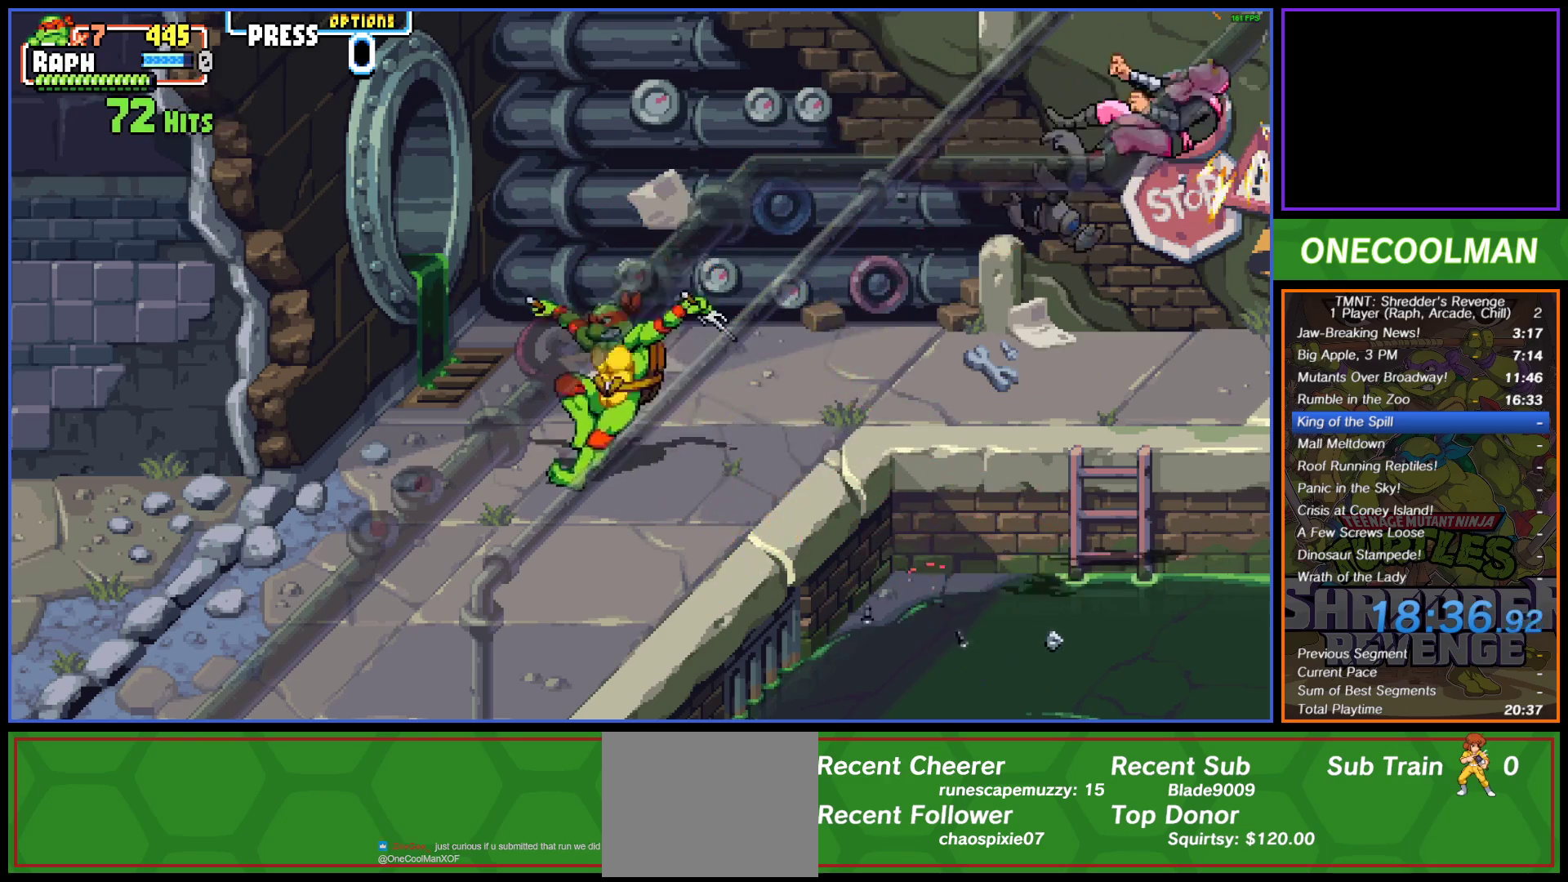
{"buttons": ["CROSS", "DPAD_UP", "DPAD_RIGHT"], "button_events": [[17, "SQUARE", "down"], [83, "SQUARE", "up"], [100, "CROSS", "up"], [200, "DPAD_UP", "down"], [367, "CROSS", "down"], [367, "SQUARE", "down"], [433, "CROSS", "up"], [450, "SQUARE", "up"], [500, "CROSS", "down"]]}
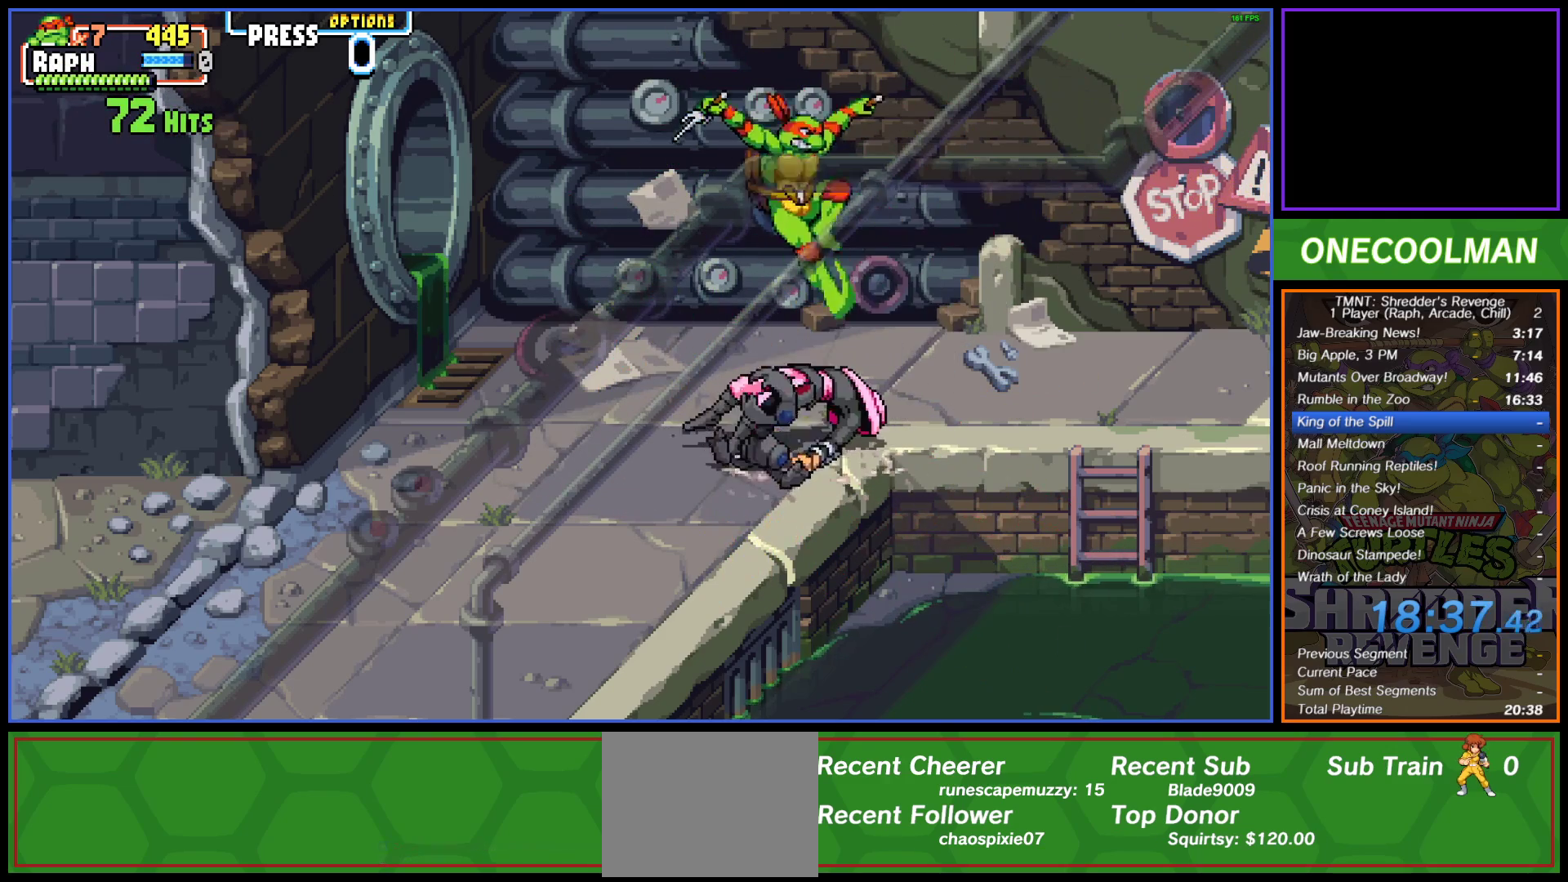
{"buttons": ["DPAD_LEFT"], "button_events": [[17, "DPAD_UP", "up"], [33, "SQUARE", "down"], [83, "SQUARE", "up"], [100, "CROSS", "up"], [167, "CROSS", "down"], [167, "DPAD_RIGHT", "up"], [167, "SQUARE", "down"], [233, "CROSS", "up"], [233, "SQUARE", "up"], [467, "DPAD_LEFT", "down"]]}
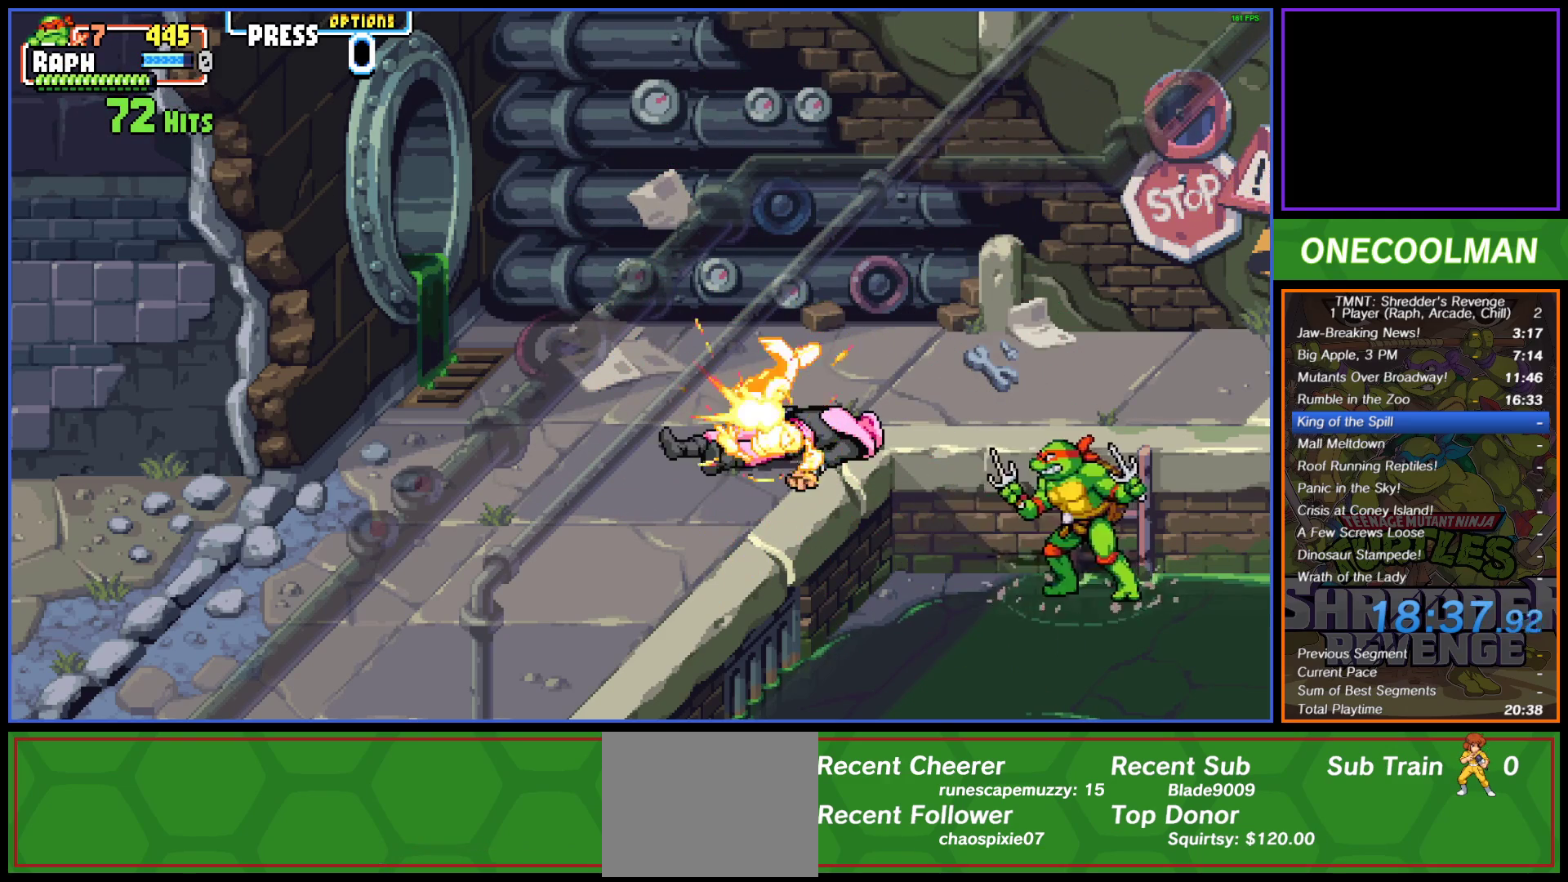
{"buttons": ["DPAD_UP", "DPAD_LEFT"], "button_events": [[117, "DPAD_UP", "down"], [167, "CROSS", "down"], [267, "CROSS", "up"], [350, "SQUARE", "down"], [367, "DPAD_UP", "up"], [417, "DPAD_UP", "down"], [433, "SQUARE", "up"]]}
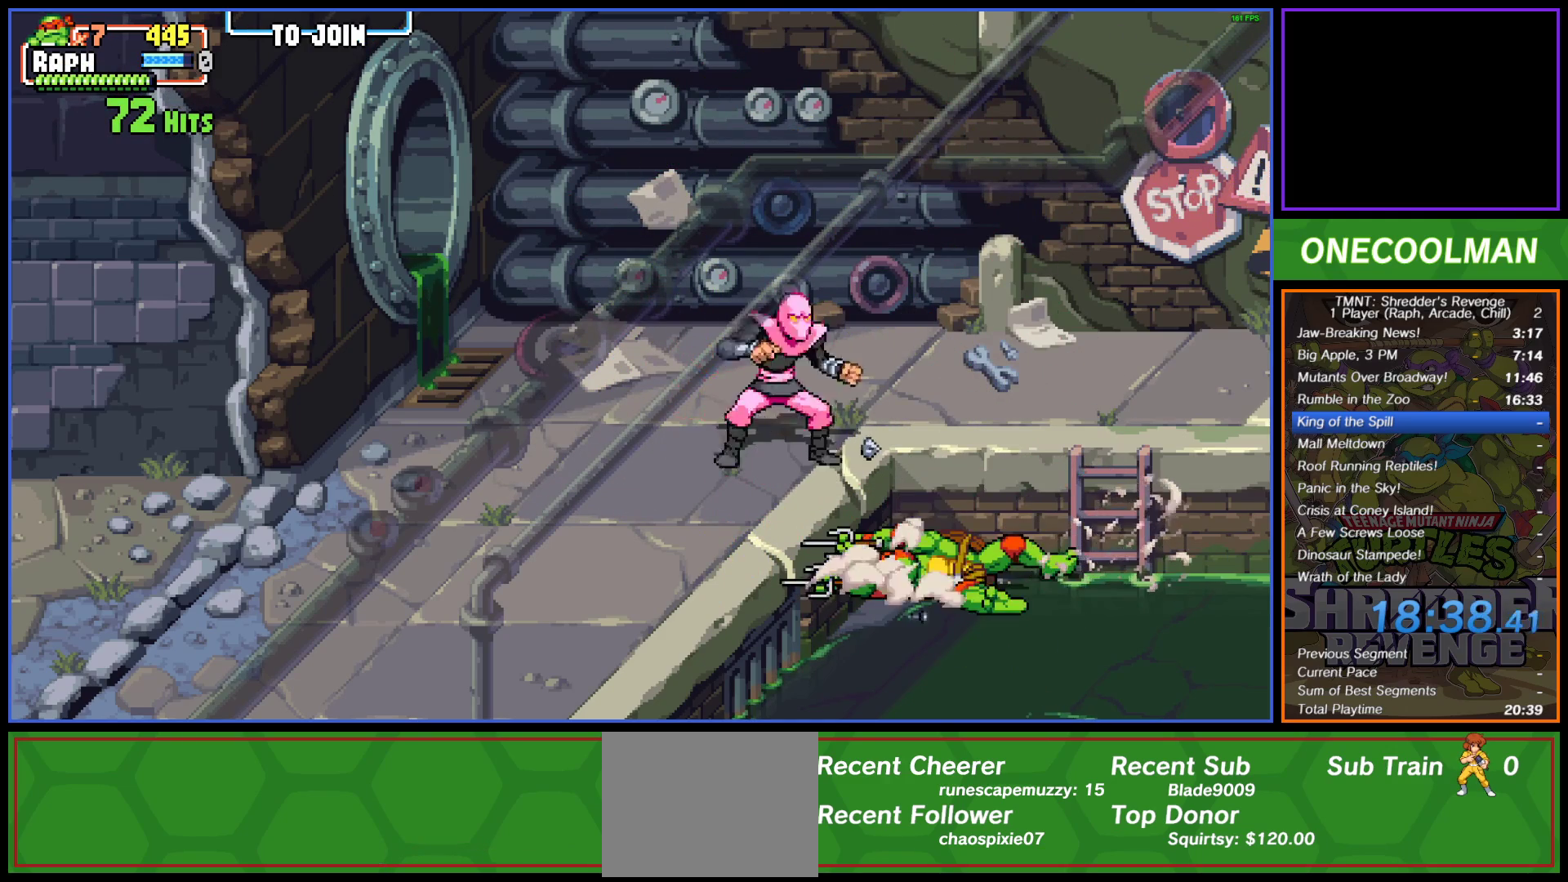
{"buttons": ["CROSS", "DPAD_UP", "DPAD_LEFT"], "button_events": [[183, "CROSS", "down"], [283, "CROSS", "up"], [383, "CROSS", "down"]]}
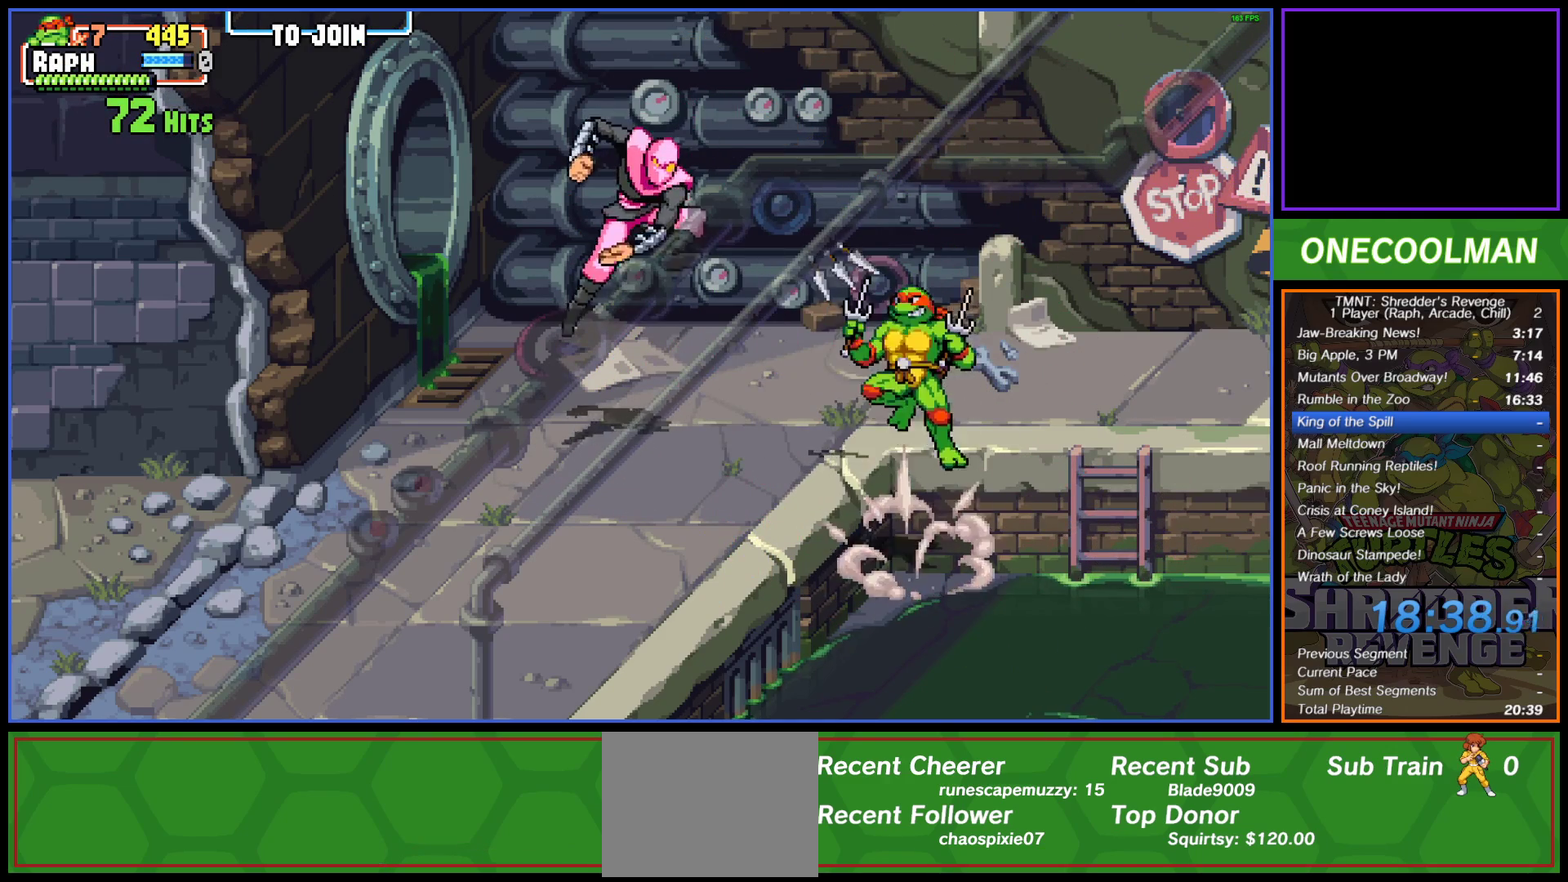
{"buttons": ["DPAD_LEFT"], "button_events": [[17, "CROSS", "up"], [67, "CROSS", "down"], [167, "CROSS", "up"], [217, "SQUARE", "down"], [283, "SQUARE", "up"], [350, "DPAD_UP", "up"]]}
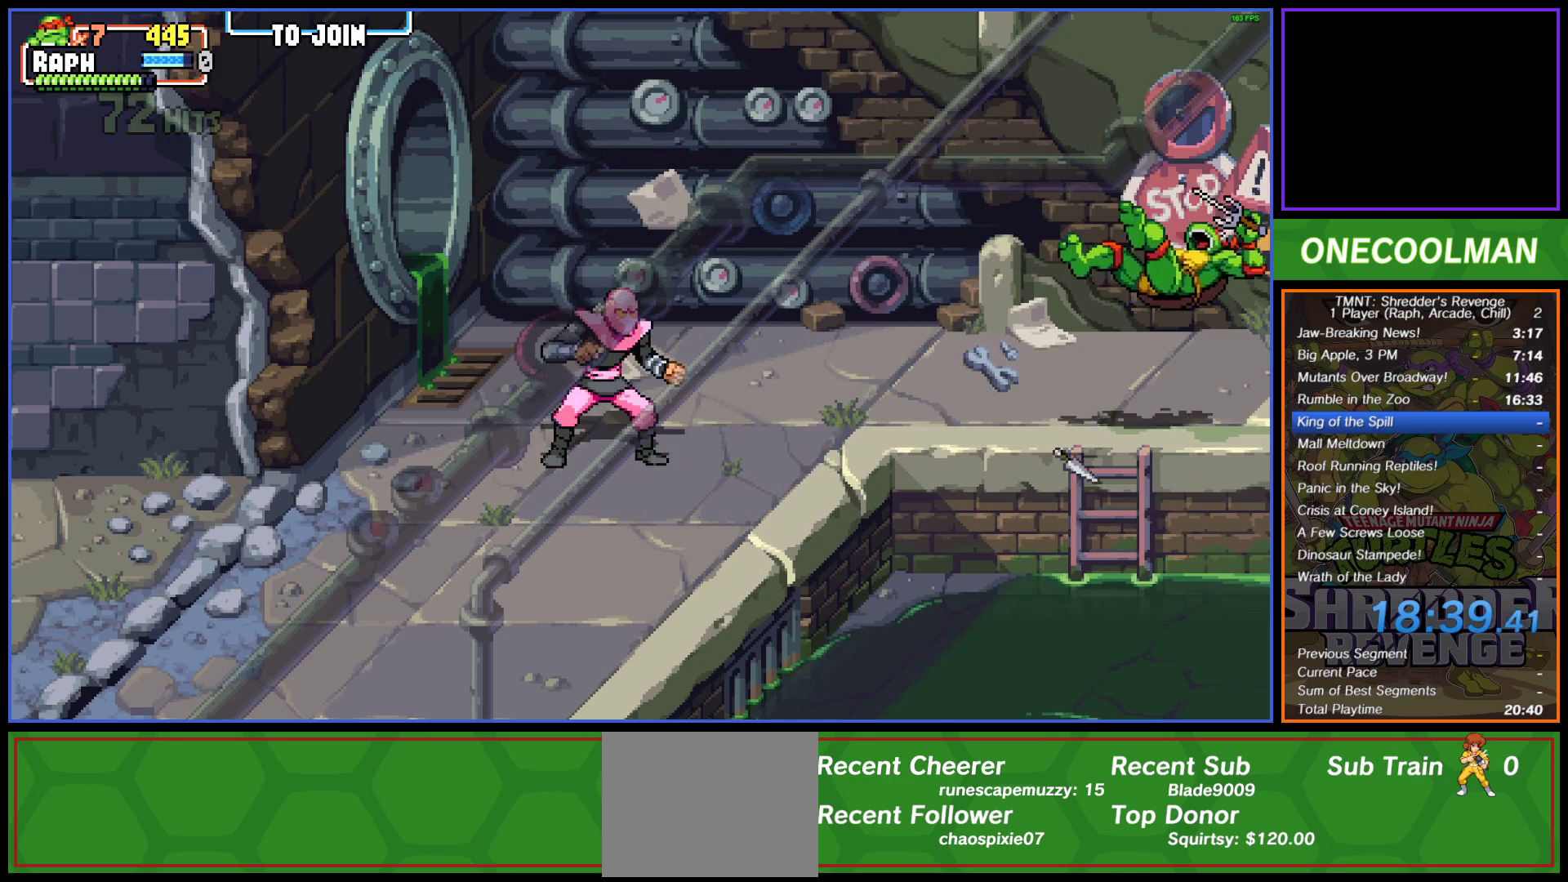
{"buttons": ["CIRCLE", "DPAD_LEFT"], "button_events": [[33, "CIRCLE", "down"], [133, "CIRCLE", "up"], [183, "CIRCLE", "down"], [250, "CIRCLE", "up"], [317, "CIRCLE", "down"], [400, "CIRCLE", "up"], [467, "CIRCLE", "down"]]}
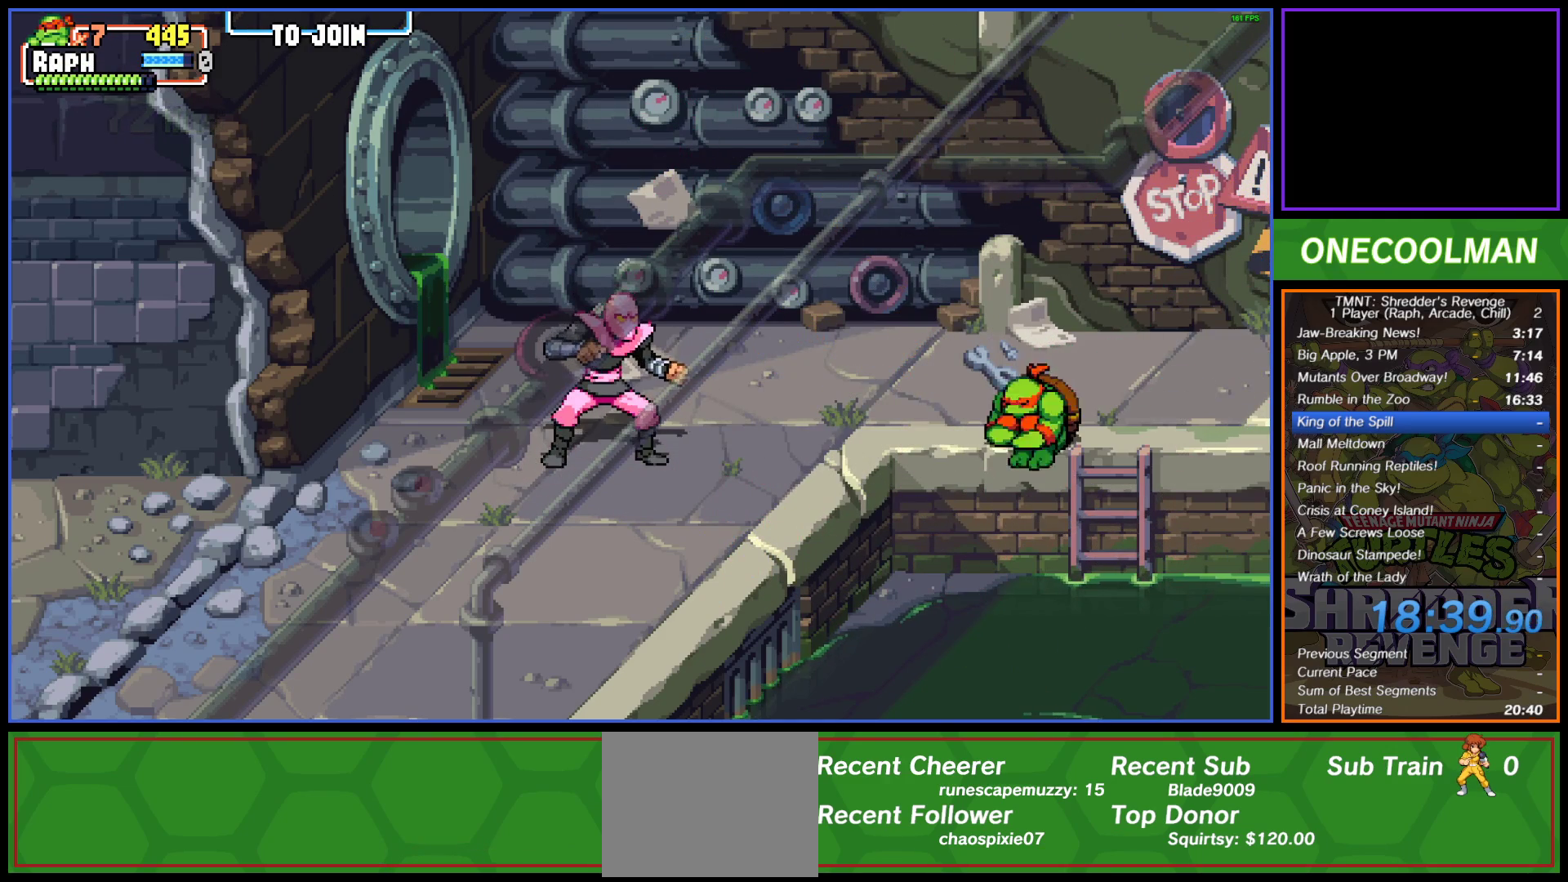
{"buttons": ["DPAD_RIGHT"], "button_events": [[50, "CIRCLE", "up"], [217, "DPAD_LEFT", "up"], [283, "SQUARE", "down"], [350, "SQUARE", "up"], [417, "SQUARE", "down"], [467, "DPAD_RIGHT", "down"], [467, "SQUARE", "up"]]}
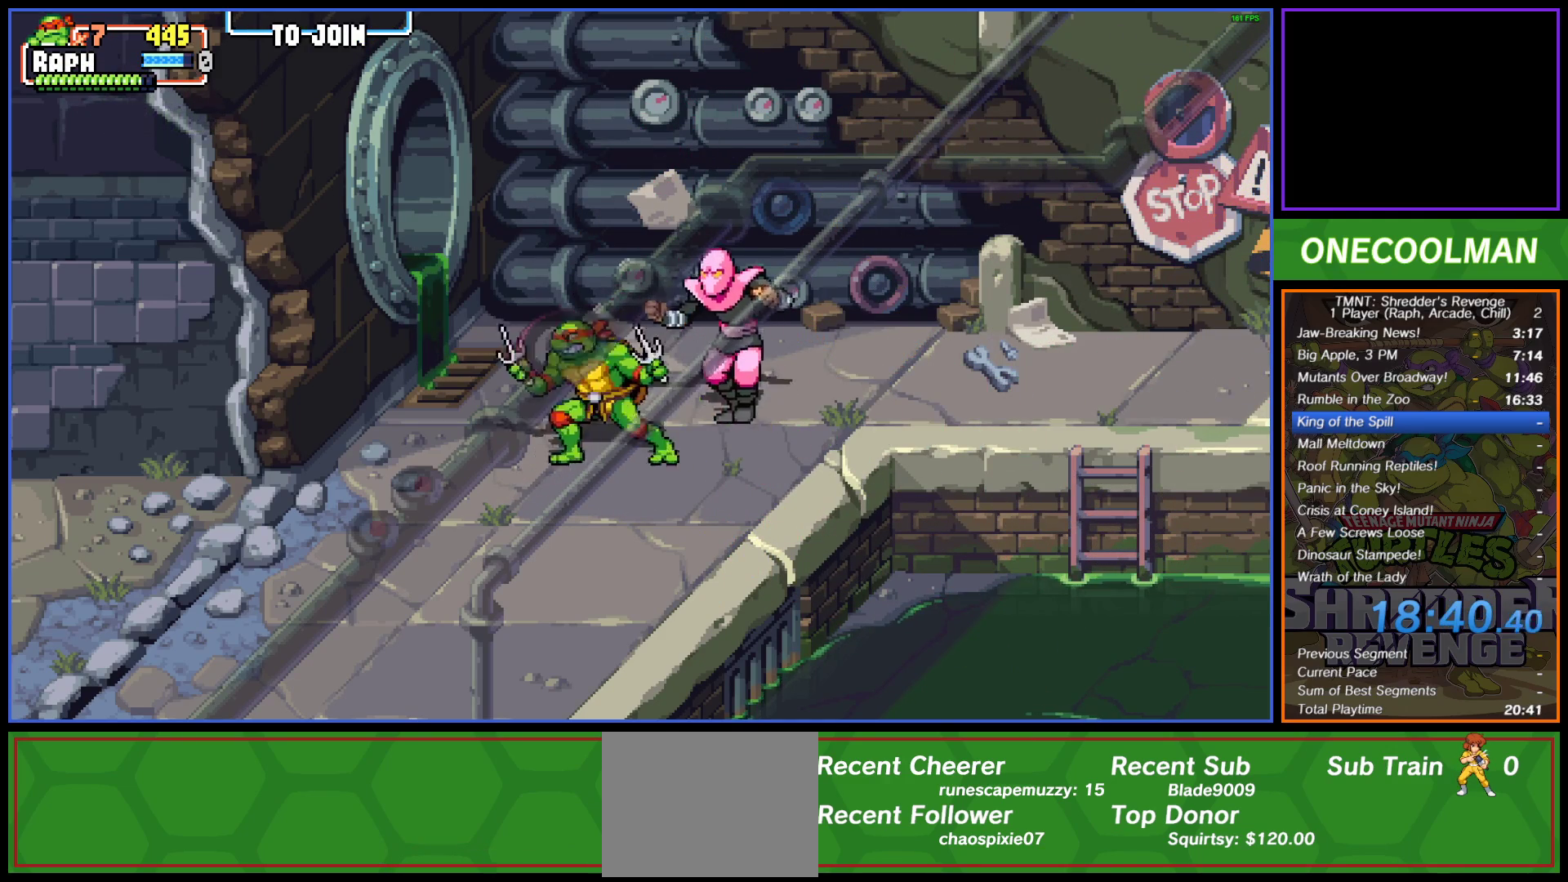
{"buttons": ["SQUARE", "DPAD_RIGHT"], "button_events": [[183, "SQUARE", "down"], [267, "SQUARE", "up"], [417, "DPAD_RIGHT", "up"], [483, "SQUARE", "down"], [500, "DPAD_RIGHT", "down"]]}
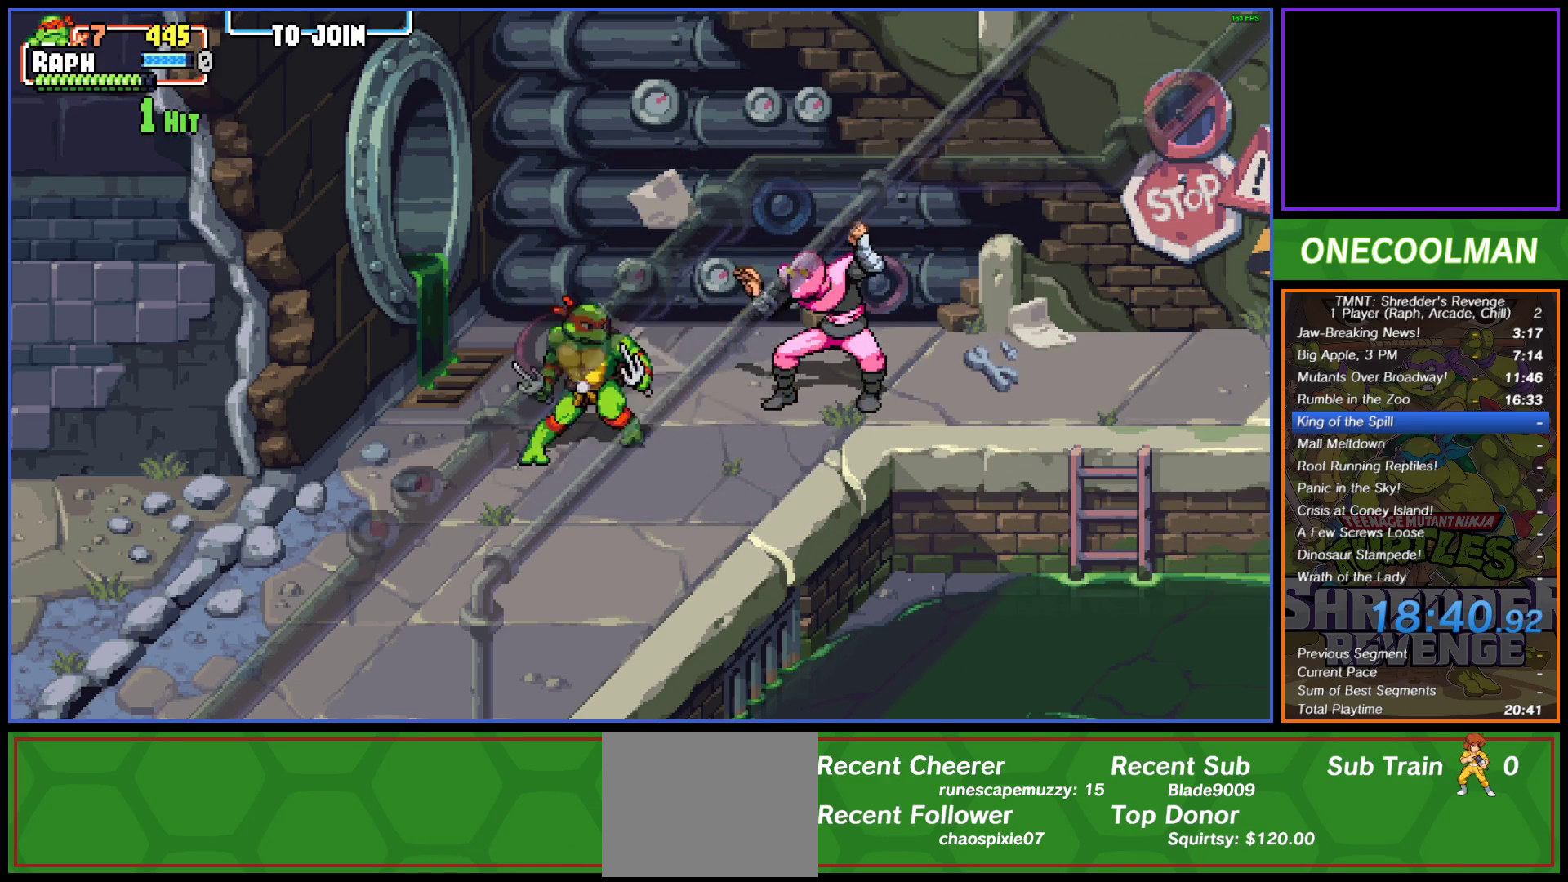
{"buttons": ["DPAD_RIGHT"], "button_events": [[50, "SQUARE", "up"], [117, "SQUARE", "down"], [200, "SQUARE", "up"], [267, "SQUARE", "down"], [350, "SQUARE", "up"], [417, "SQUARE", "down"], [483, "SQUARE", "up"]]}